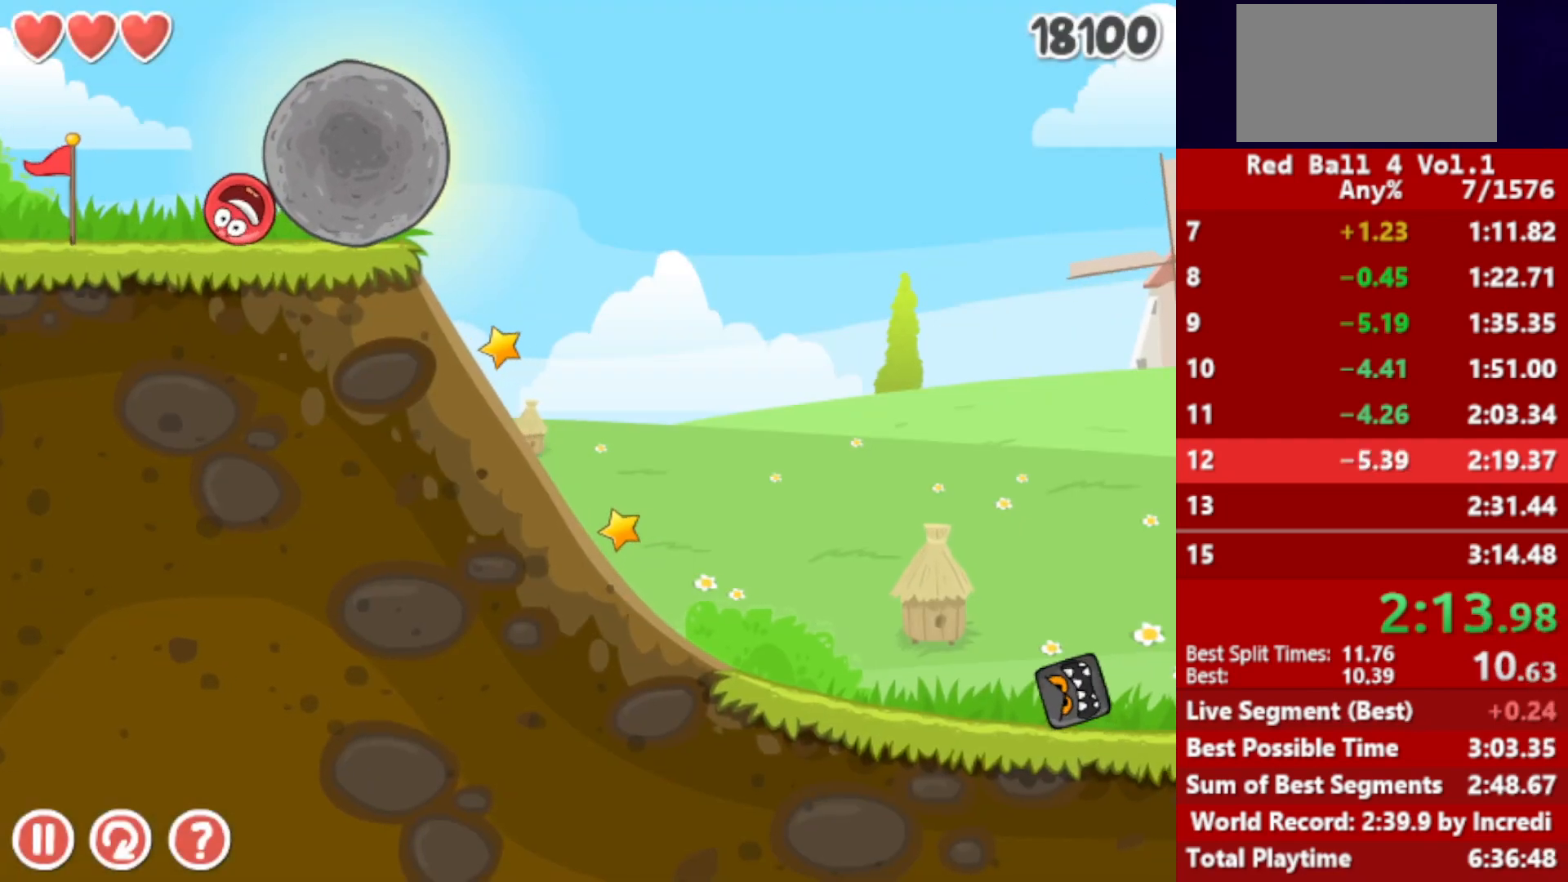
Gameplay with keyboard; each line is a JSON object with the keys held at the frame after it. "events" lists presses ("down") and releases ("up") of "down", "left", "p", "r", "right" and "up" between this image and that frame as [ms after this image, input, new state], when the widget could be followed in between. No other keys are recorded. Mouse input is not recorded.
{"keys": ["right"], "events": [[367, "up", "down"], [450, "up", "up"]]}
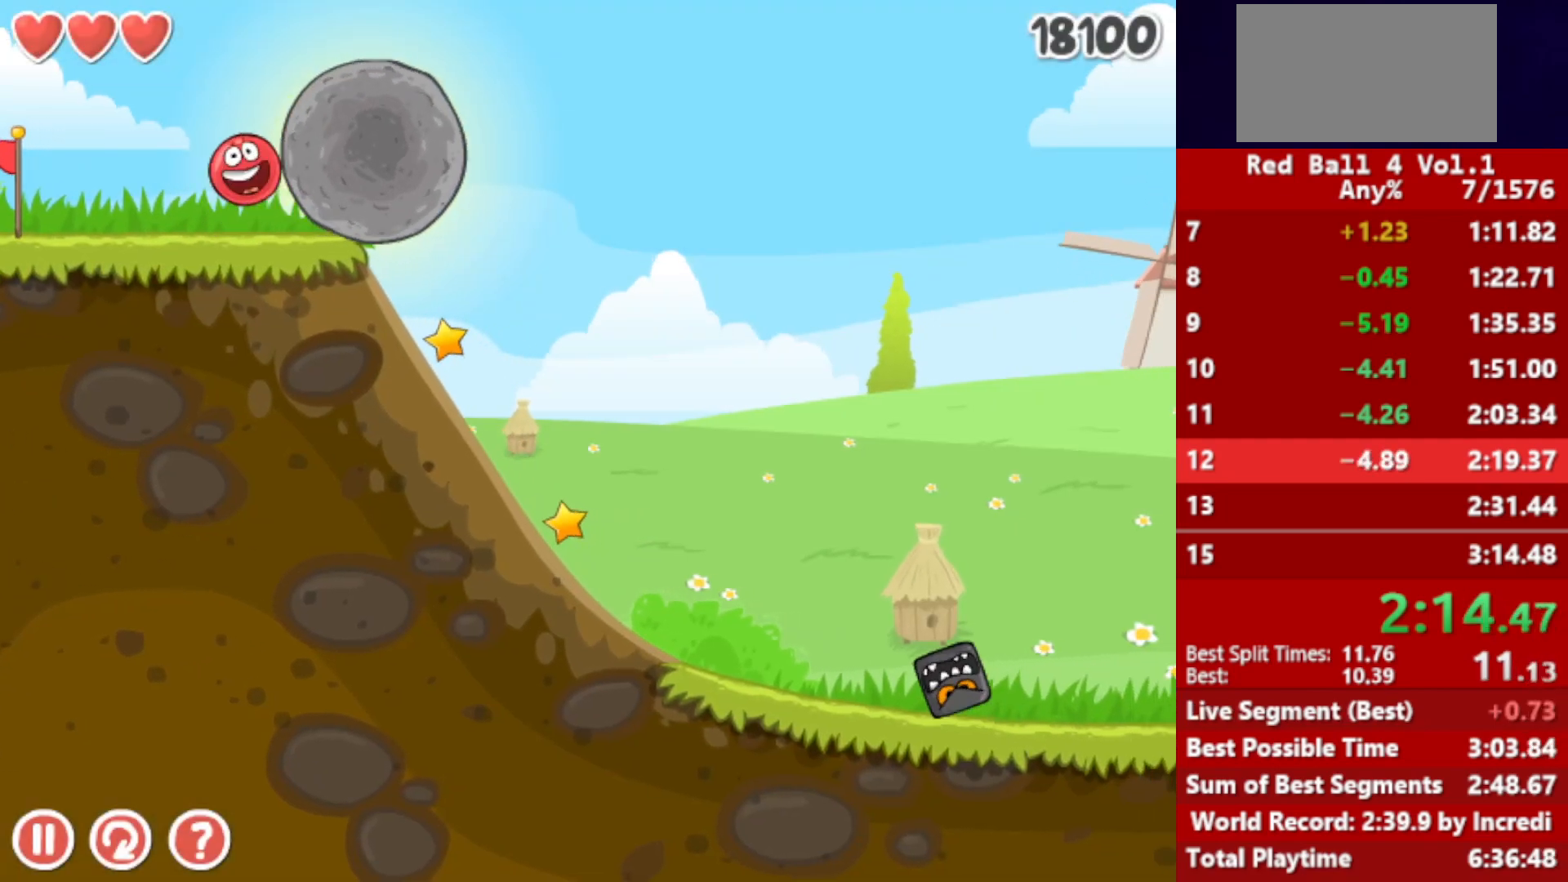
{"keys": ["r", "right"], "events": [[133, "up", "down"], [167, "up", "up"], [433, "r", "down"]]}
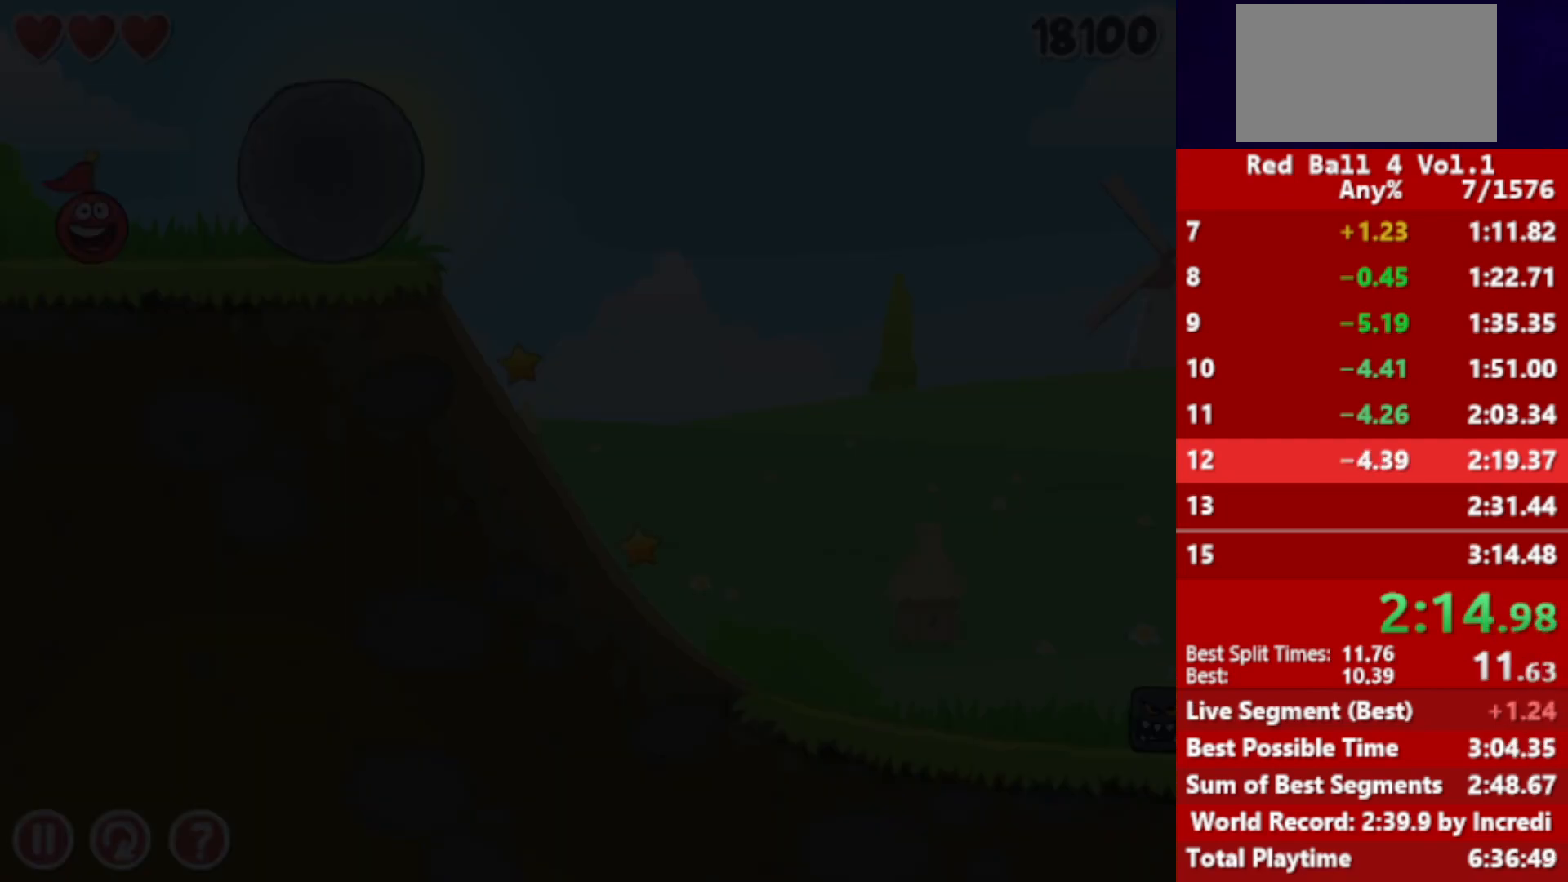
{"keys": ["right"], "events": [[17, "r", "up"]]}
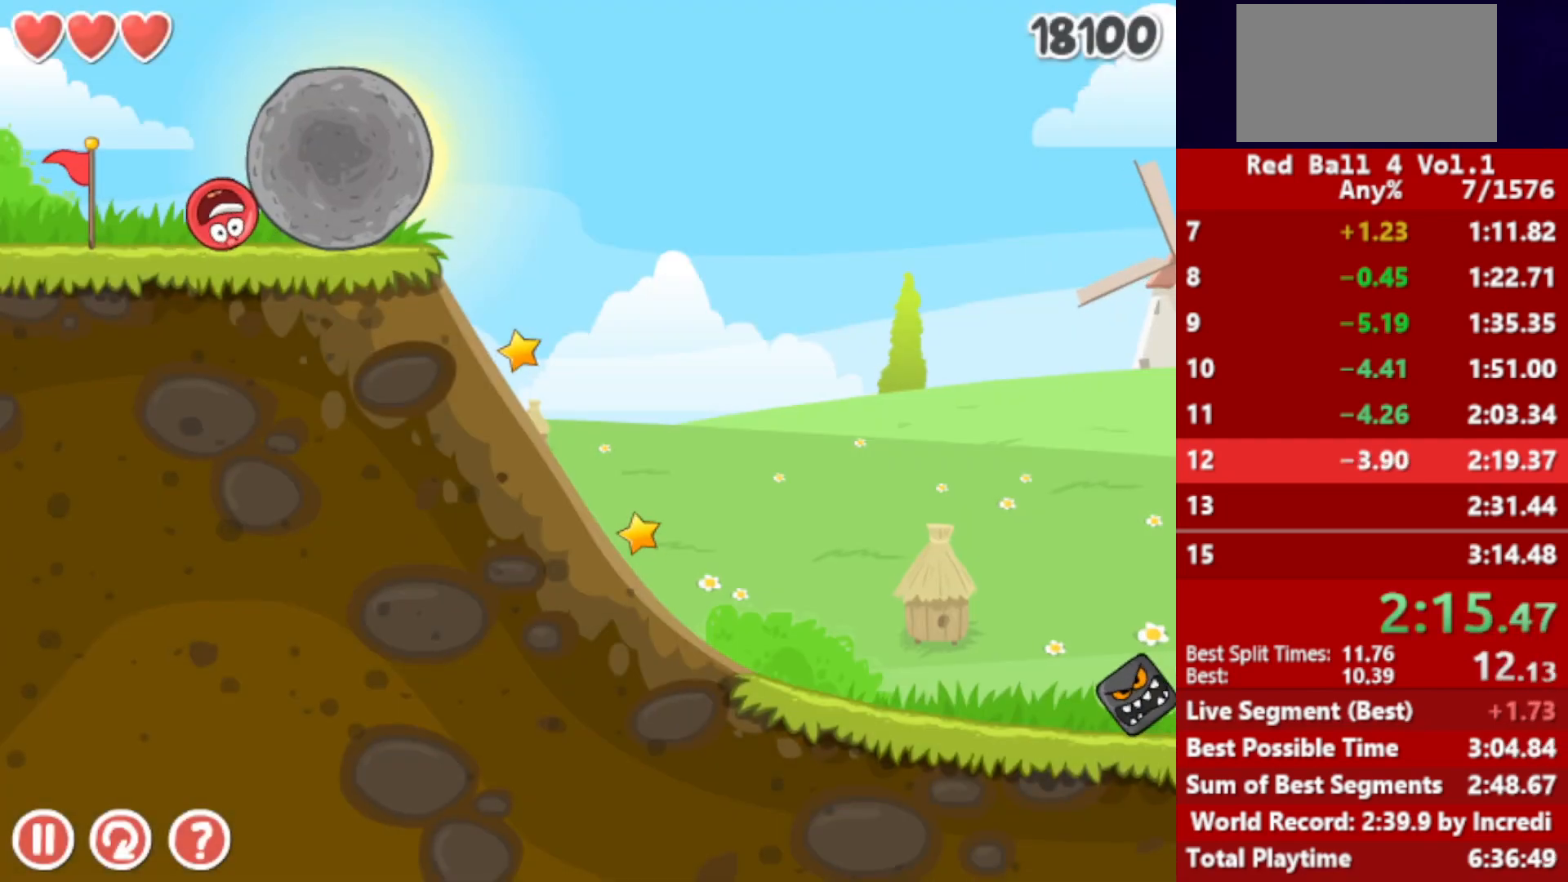
{"keys": ["right"], "events": []}
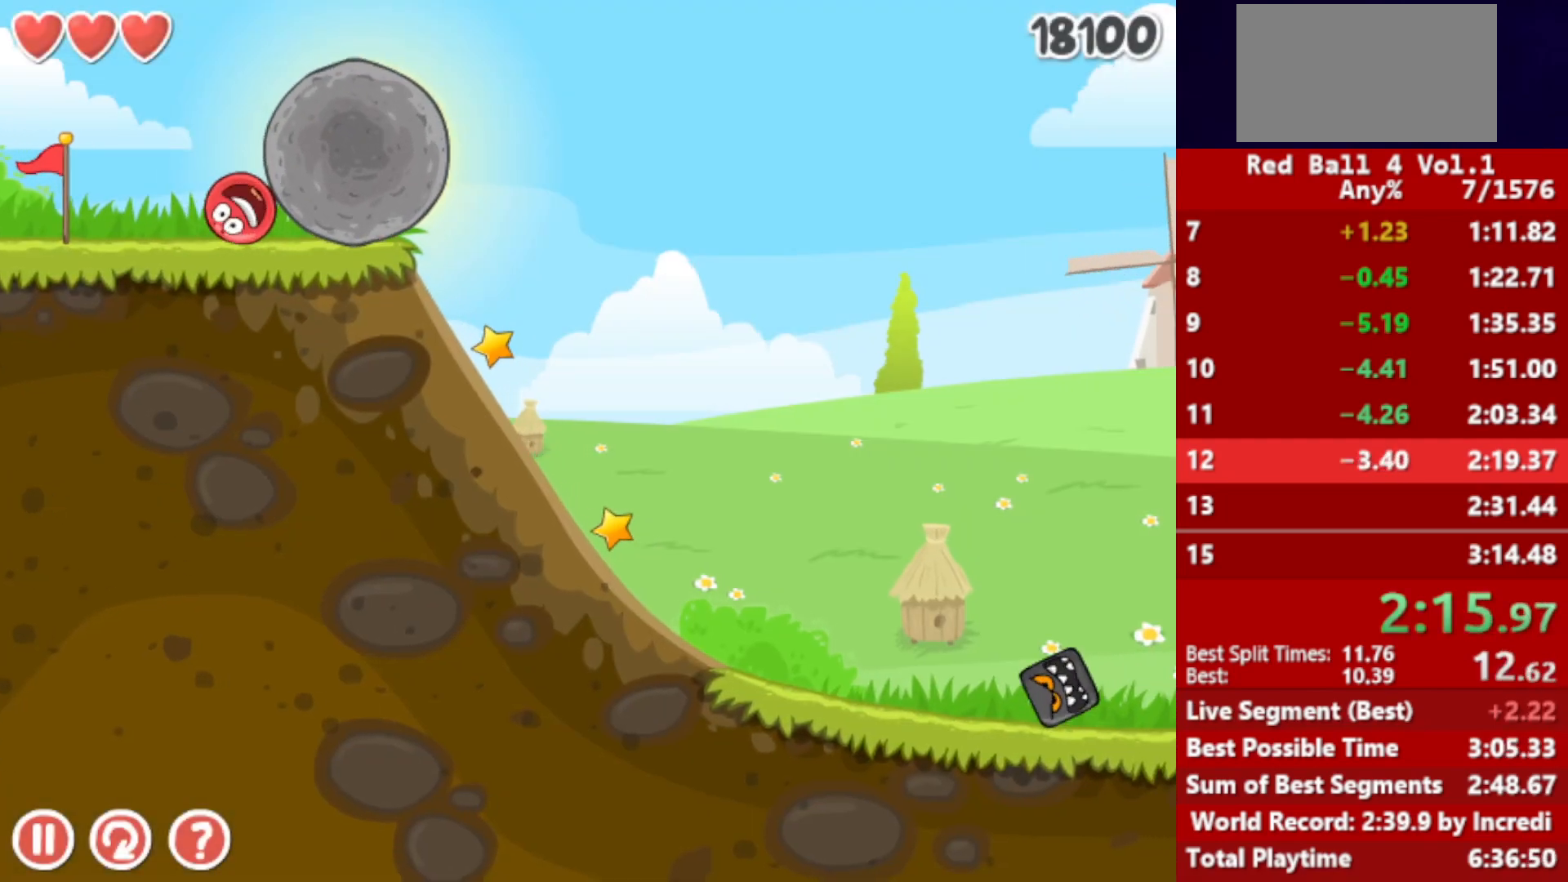
{"keys": ["right"], "events": [[217, "up", "down"], [250, "up", "up"], [450, "up", "down"], [483, "up", "up"]]}
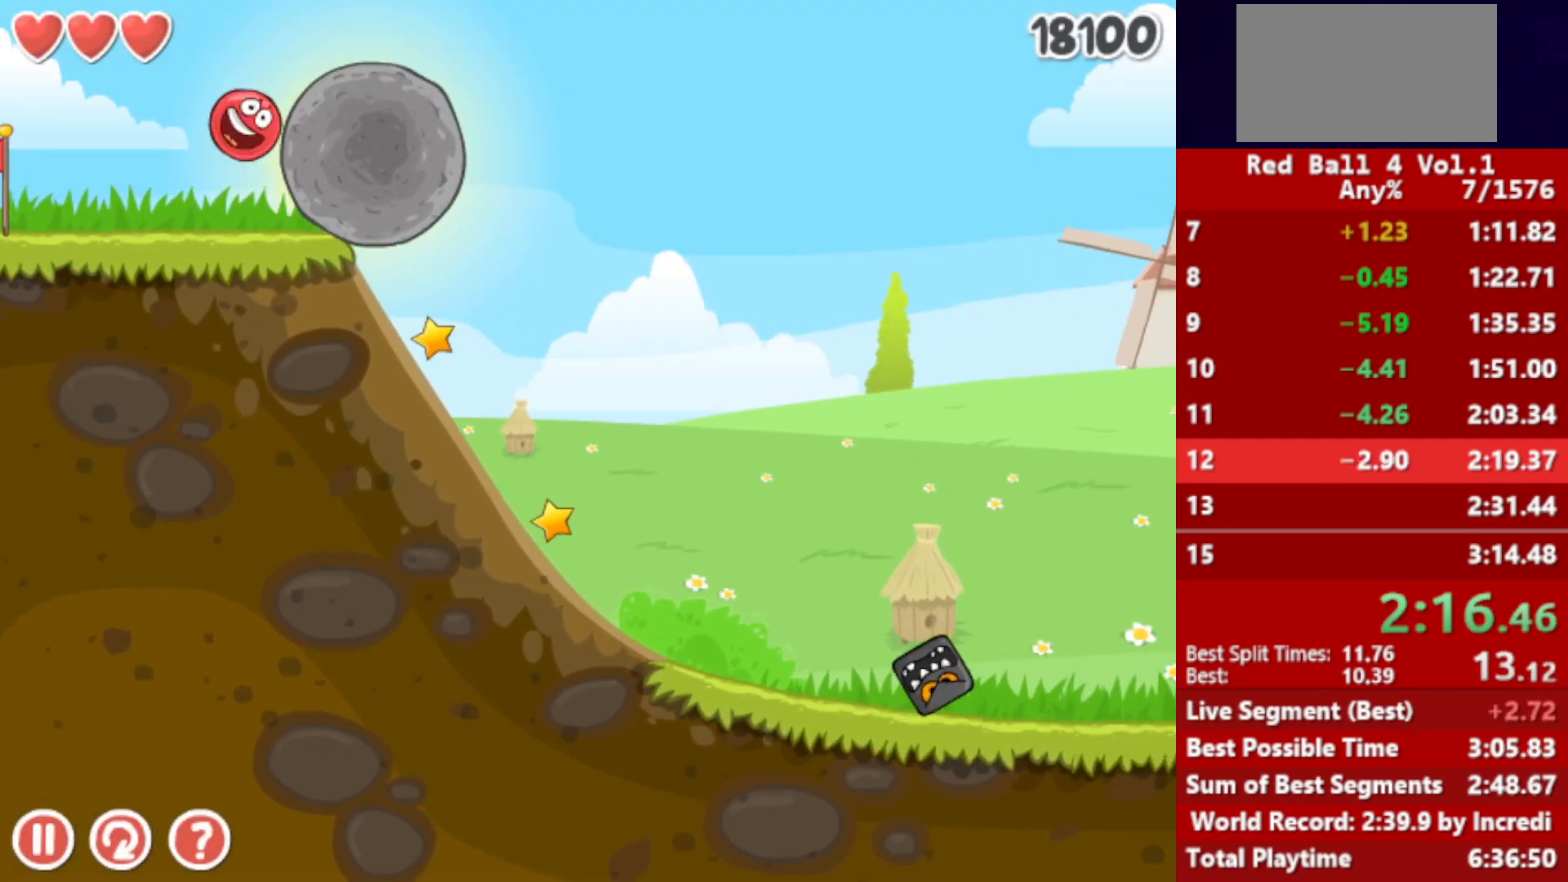
{"keys": ["right"], "events": []}
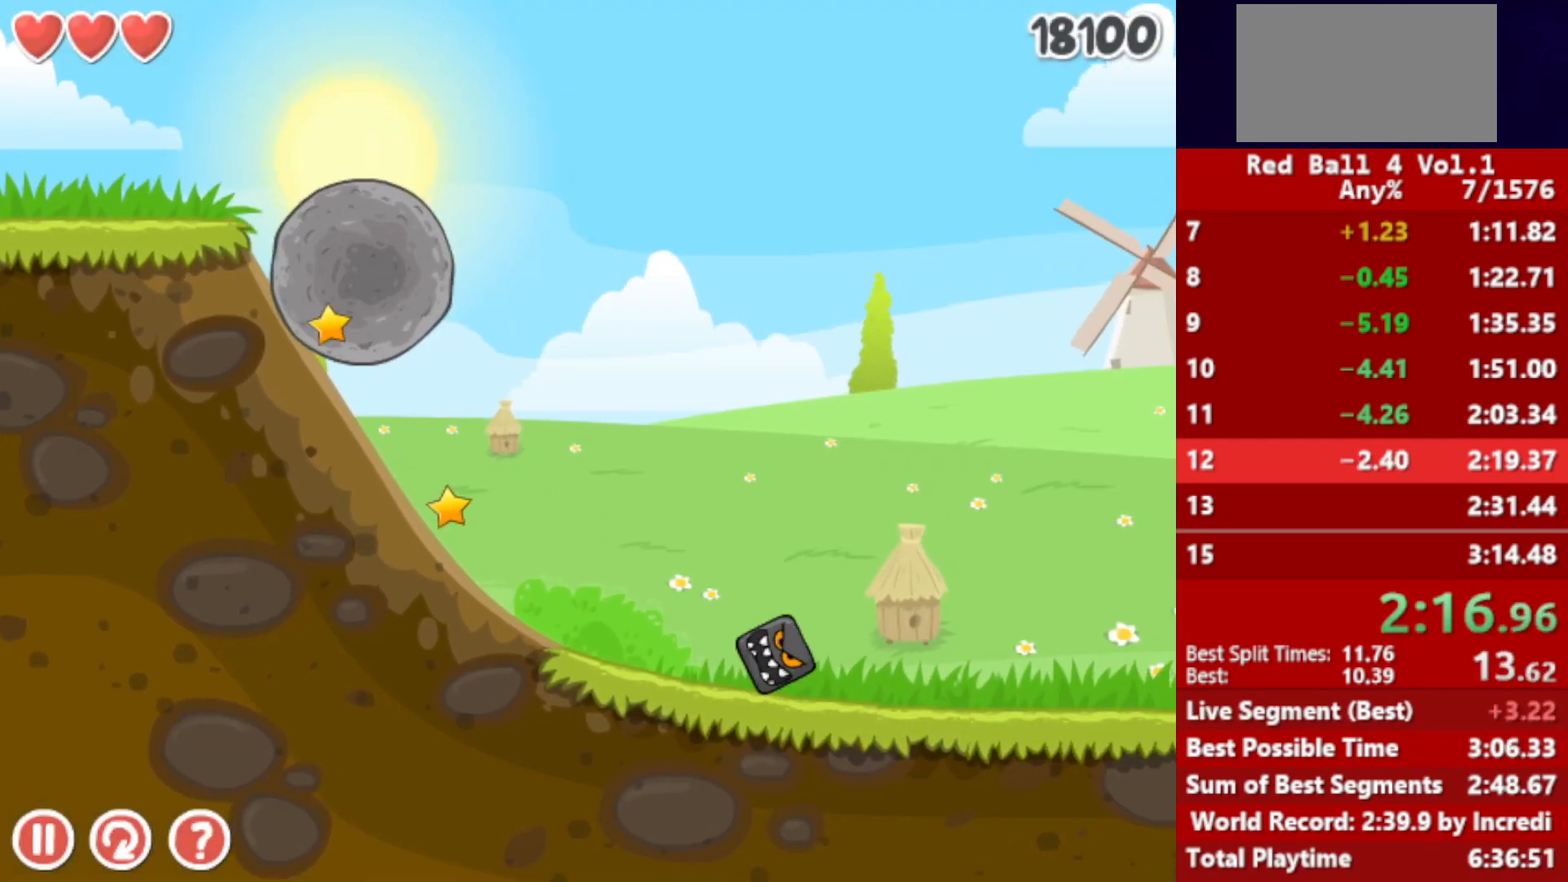
{"keys": ["right"], "events": [[17, "right", "up"], [50, "left", "down"], [383, "left", "up"], [467, "right", "down"]]}
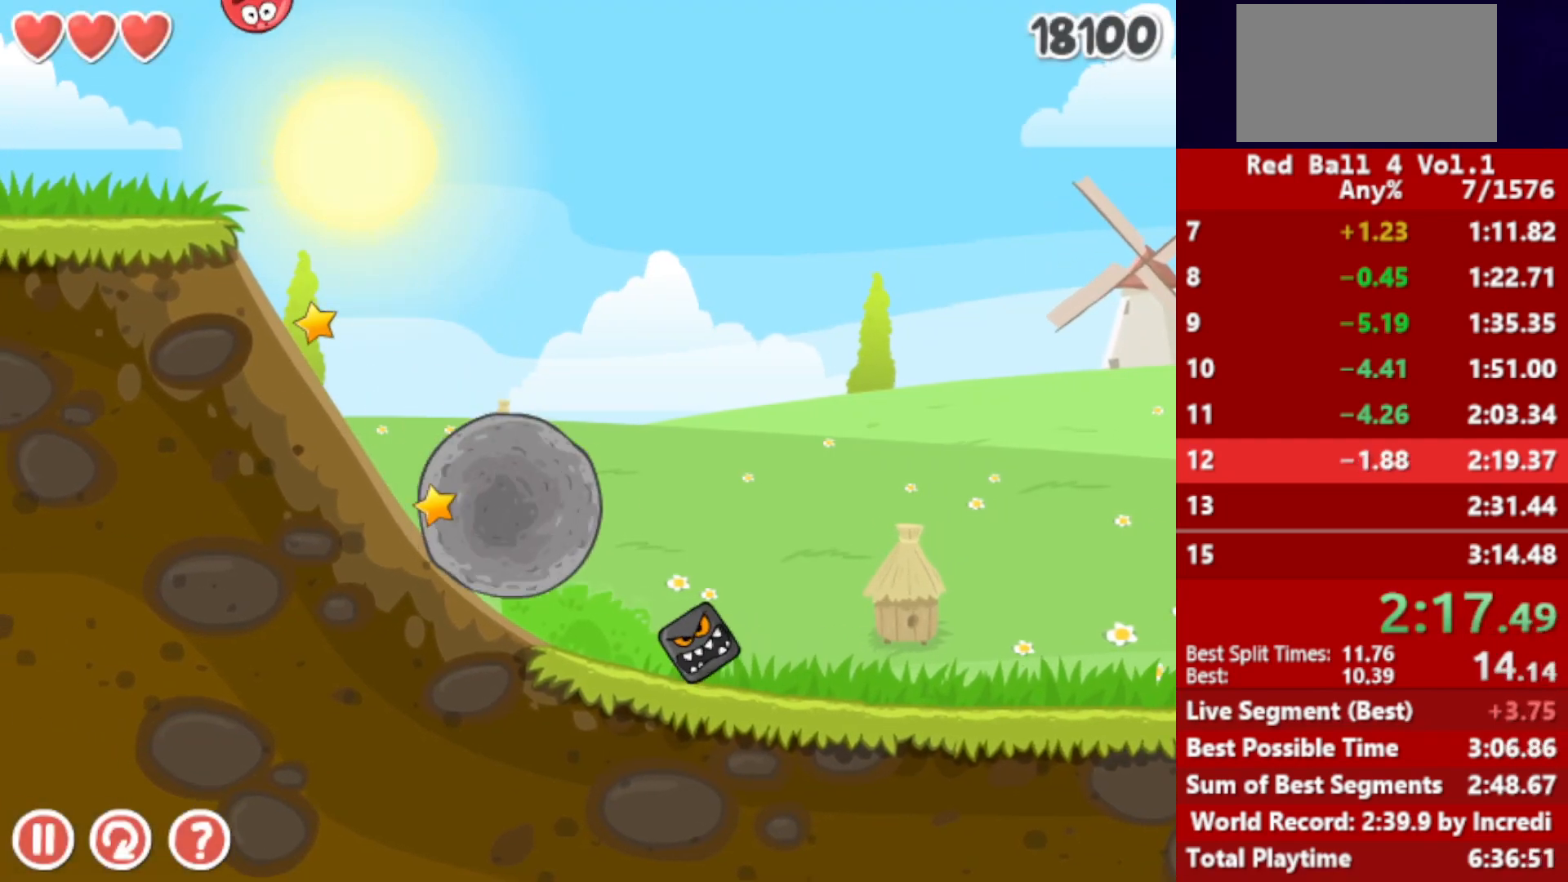
{"keys": ["right"], "events": []}
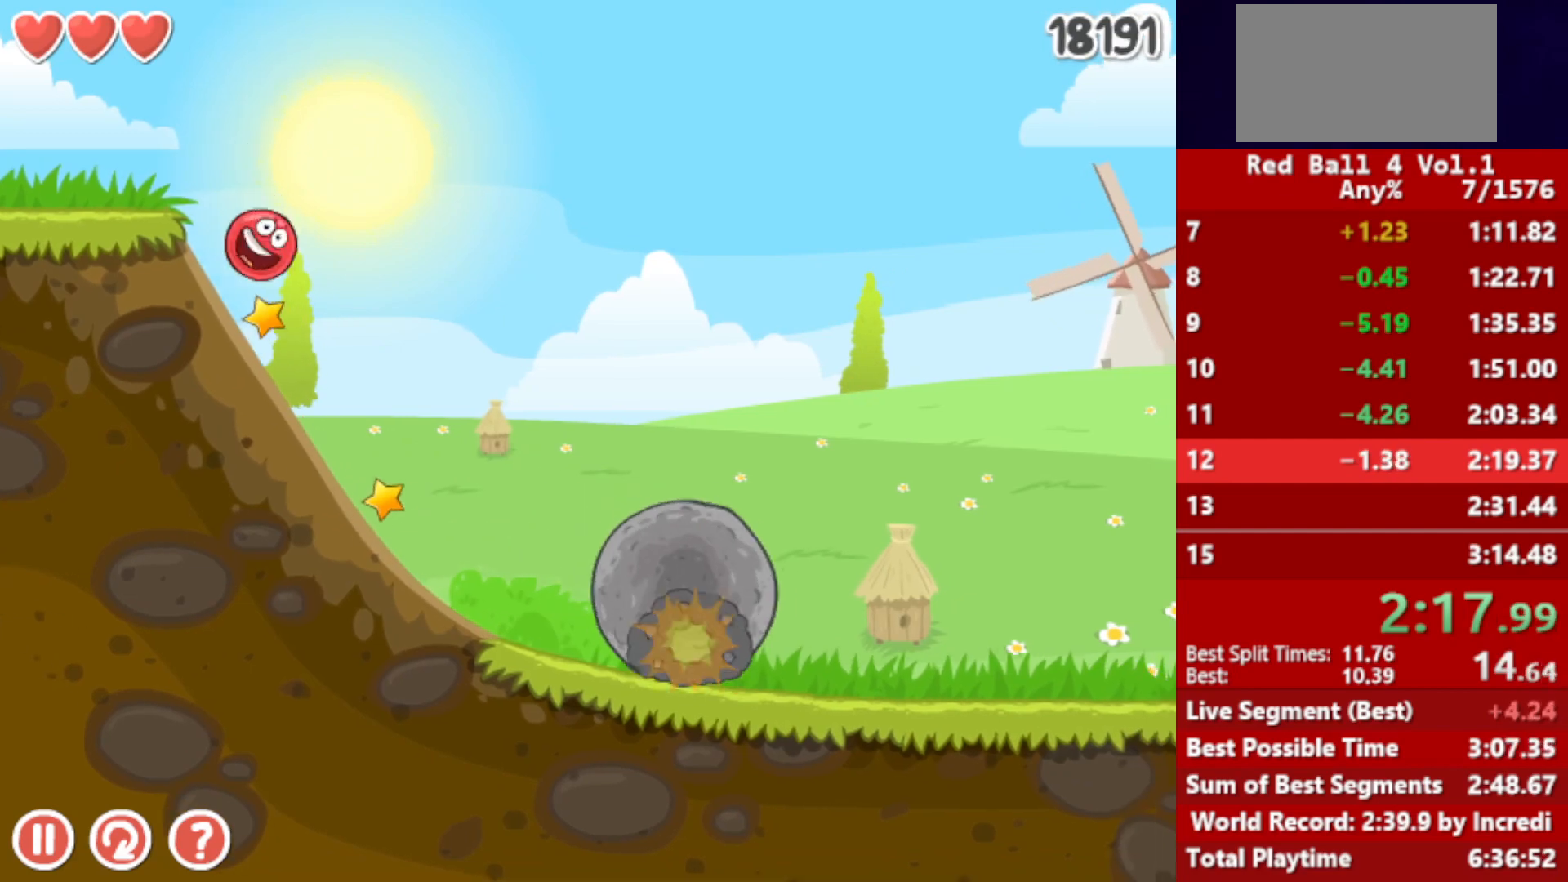
{"keys": ["right"], "events": []}
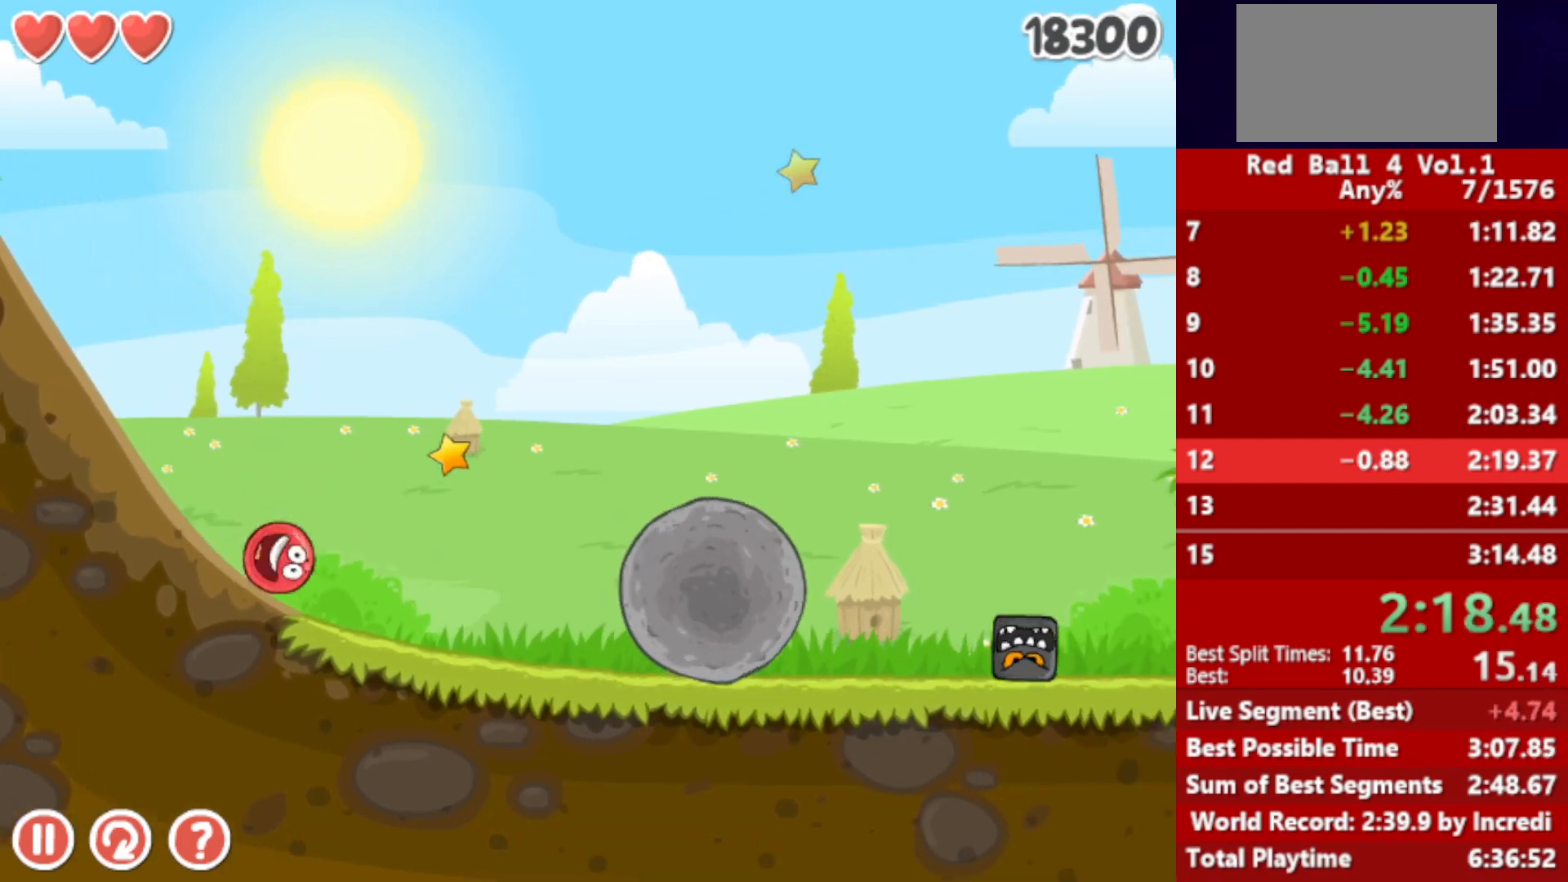
{"keys": ["right", "up"], "events": [[333, "up", "down"], [367, "up", "up"], [483, "up", "down"]]}
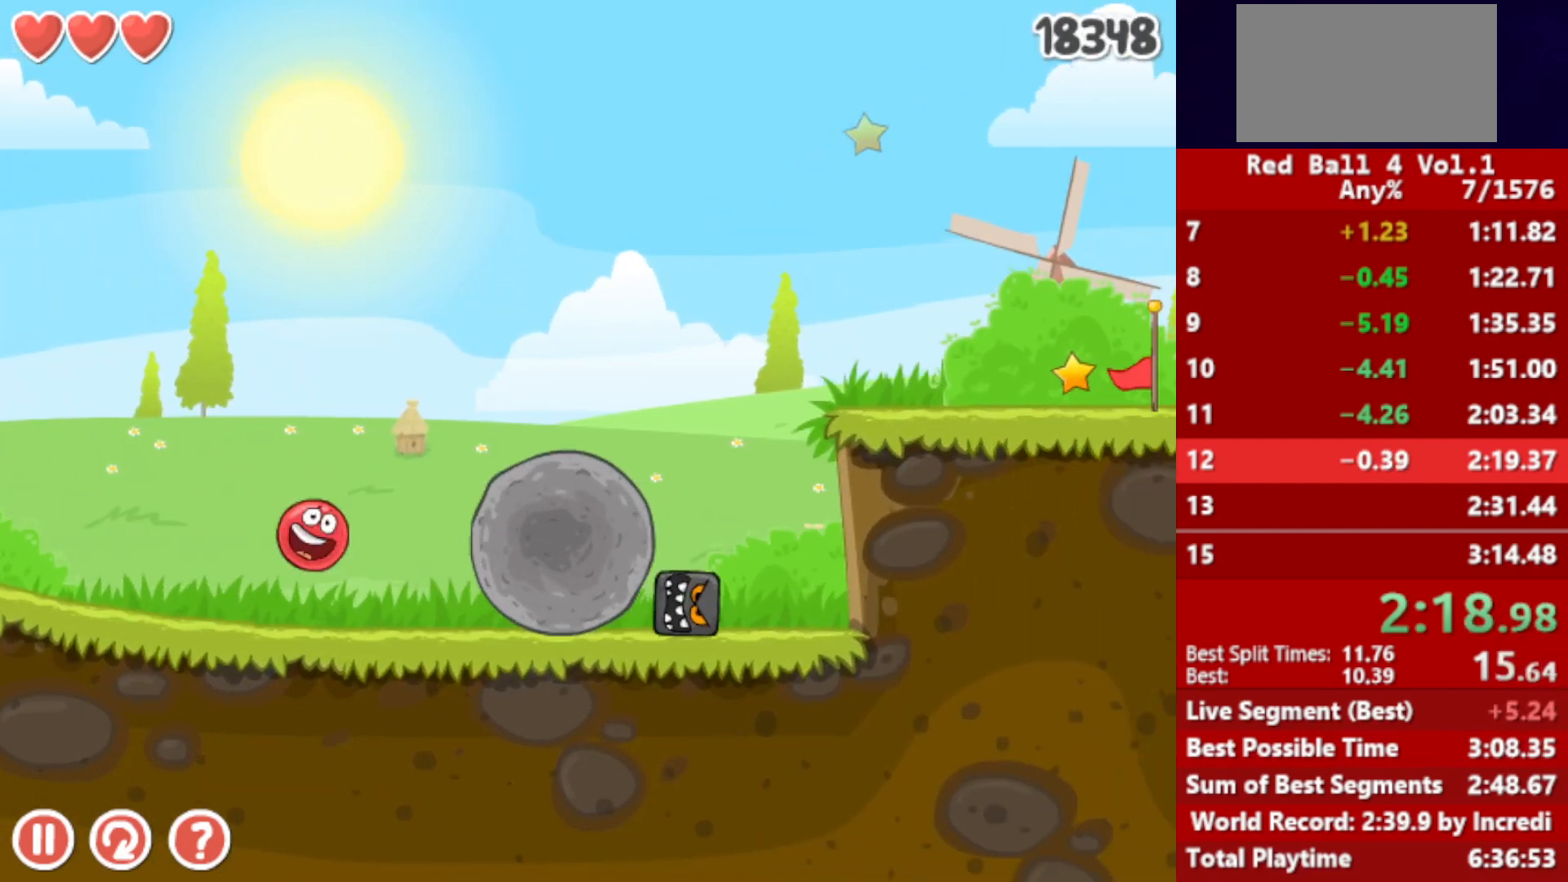
{"keys": ["right"], "events": [[33, "up", "up"], [133, "up", "down"], [183, "up", "up"]]}
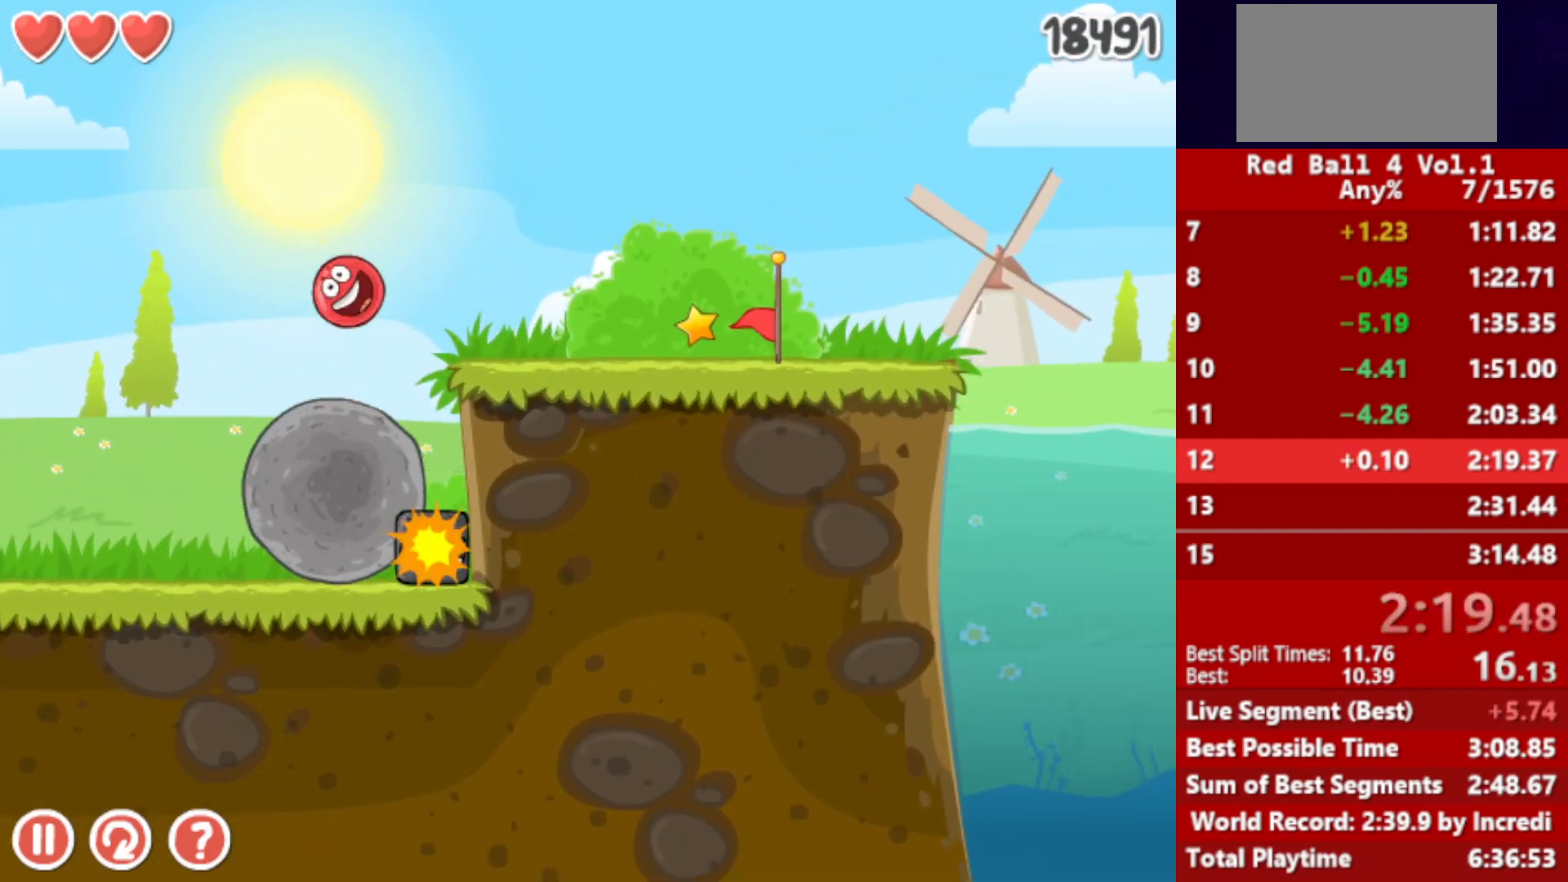
{"keys": ["right", "up"], "events": [[500, "up", "down"]]}
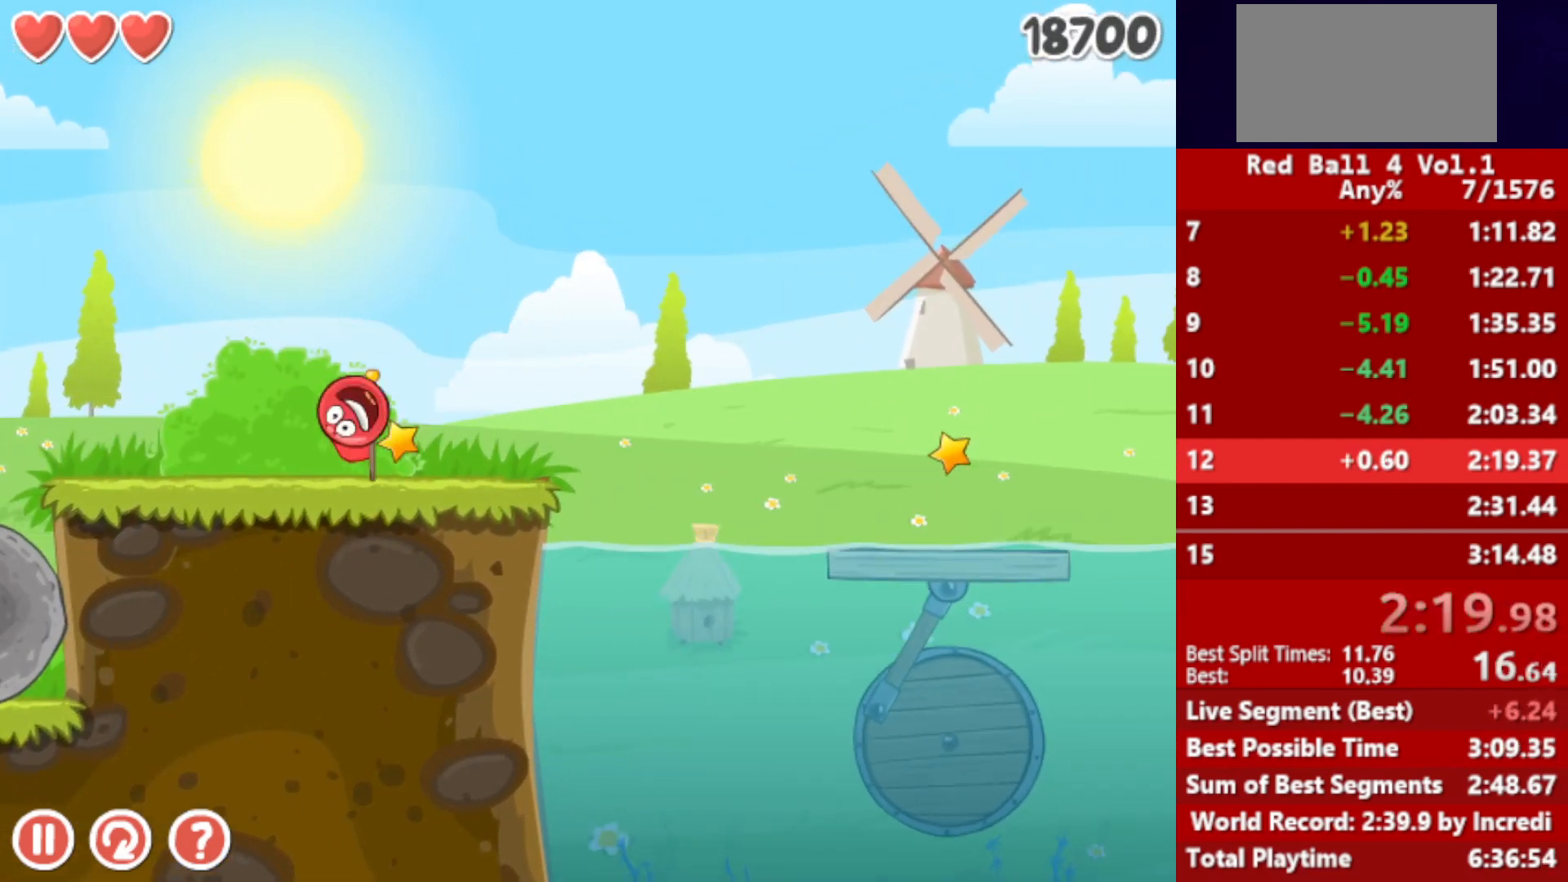
{"keys": ["right", "up"], "events": []}
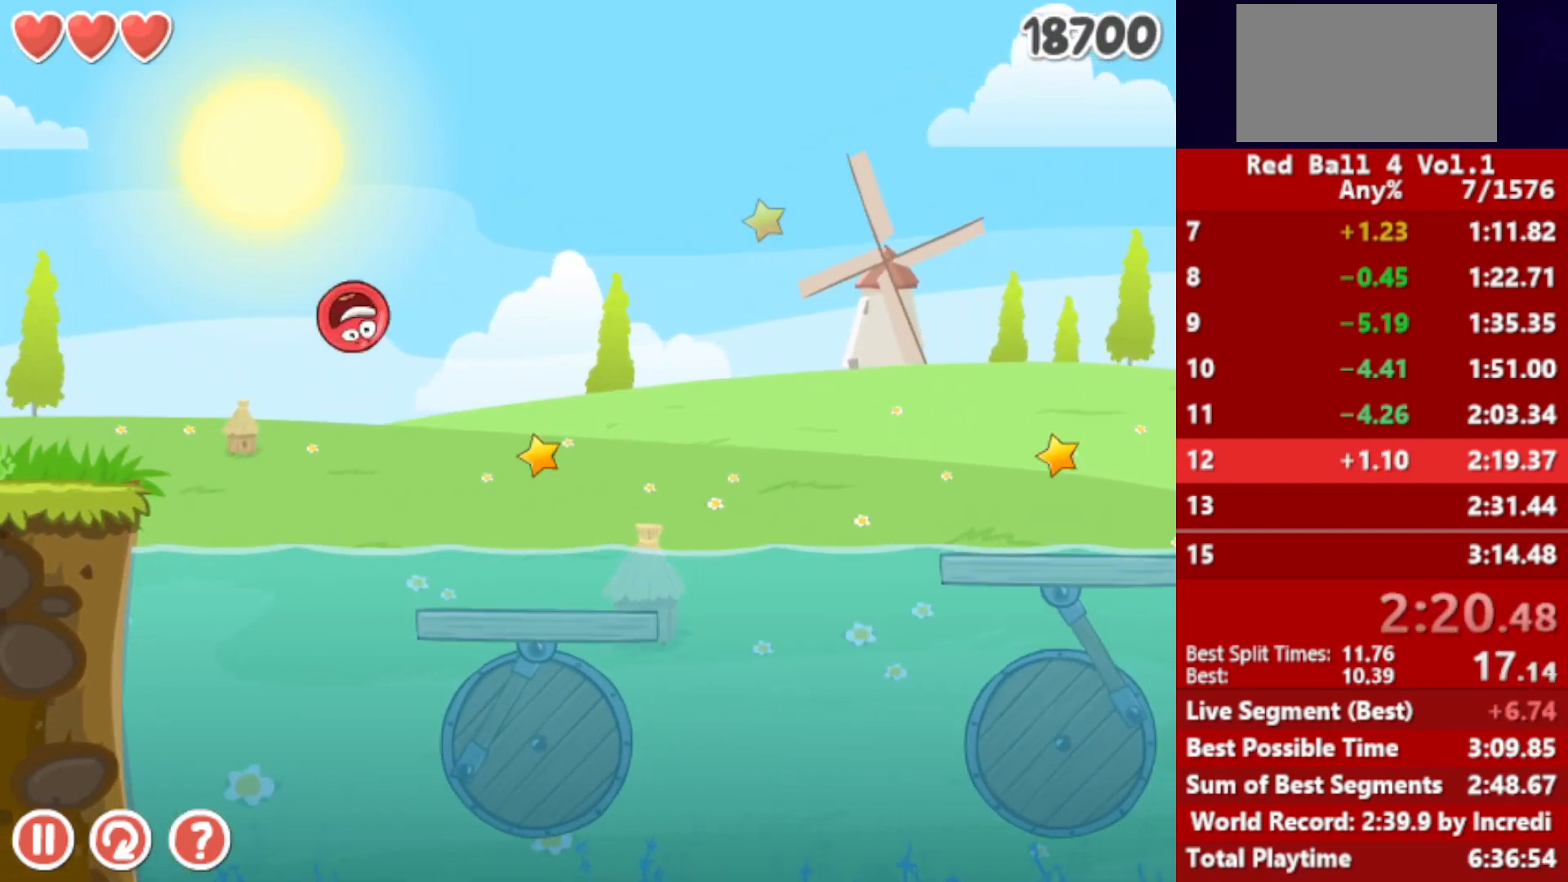
{"keys": ["right", "up"], "events": []}
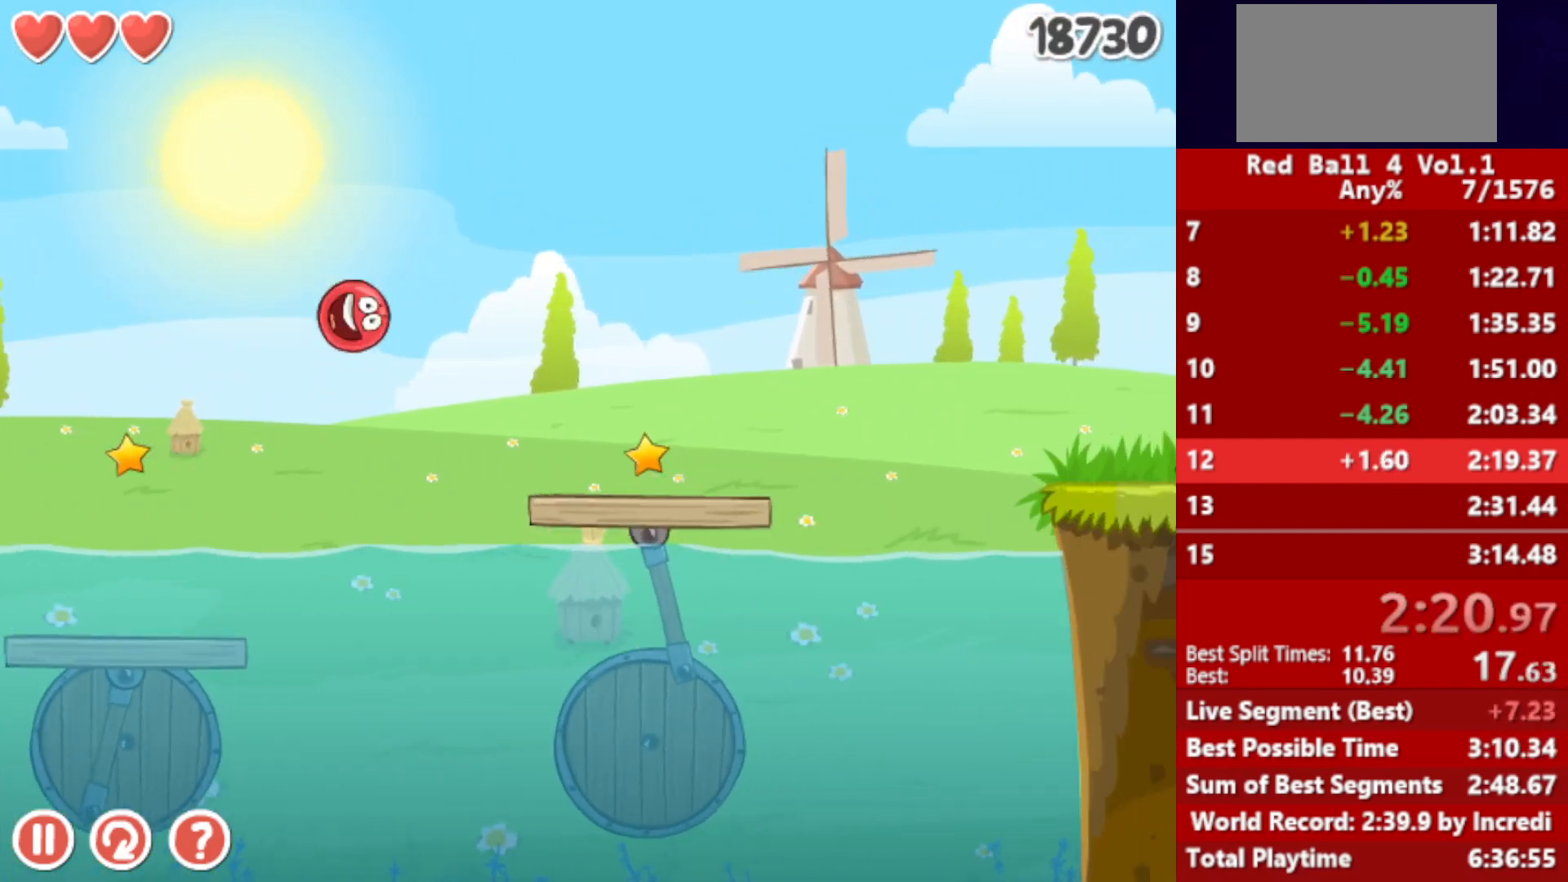
{"keys": ["right", "up"], "events": [[50, "up", "up"], [400, "up", "down"]]}
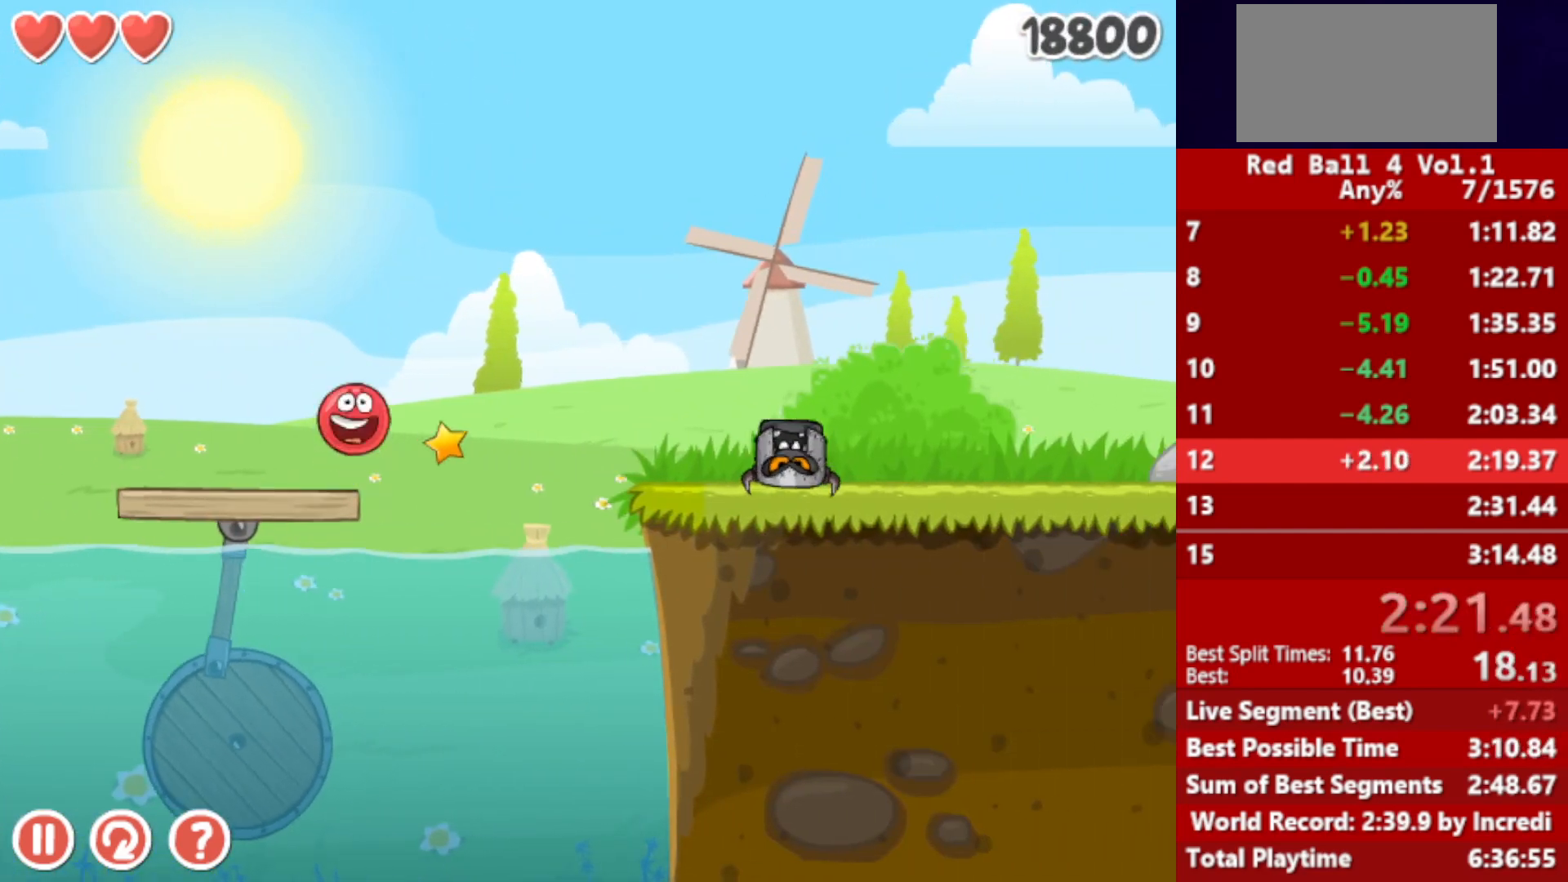
{"keys": ["right"], "events": [[333, "up", "up"]]}
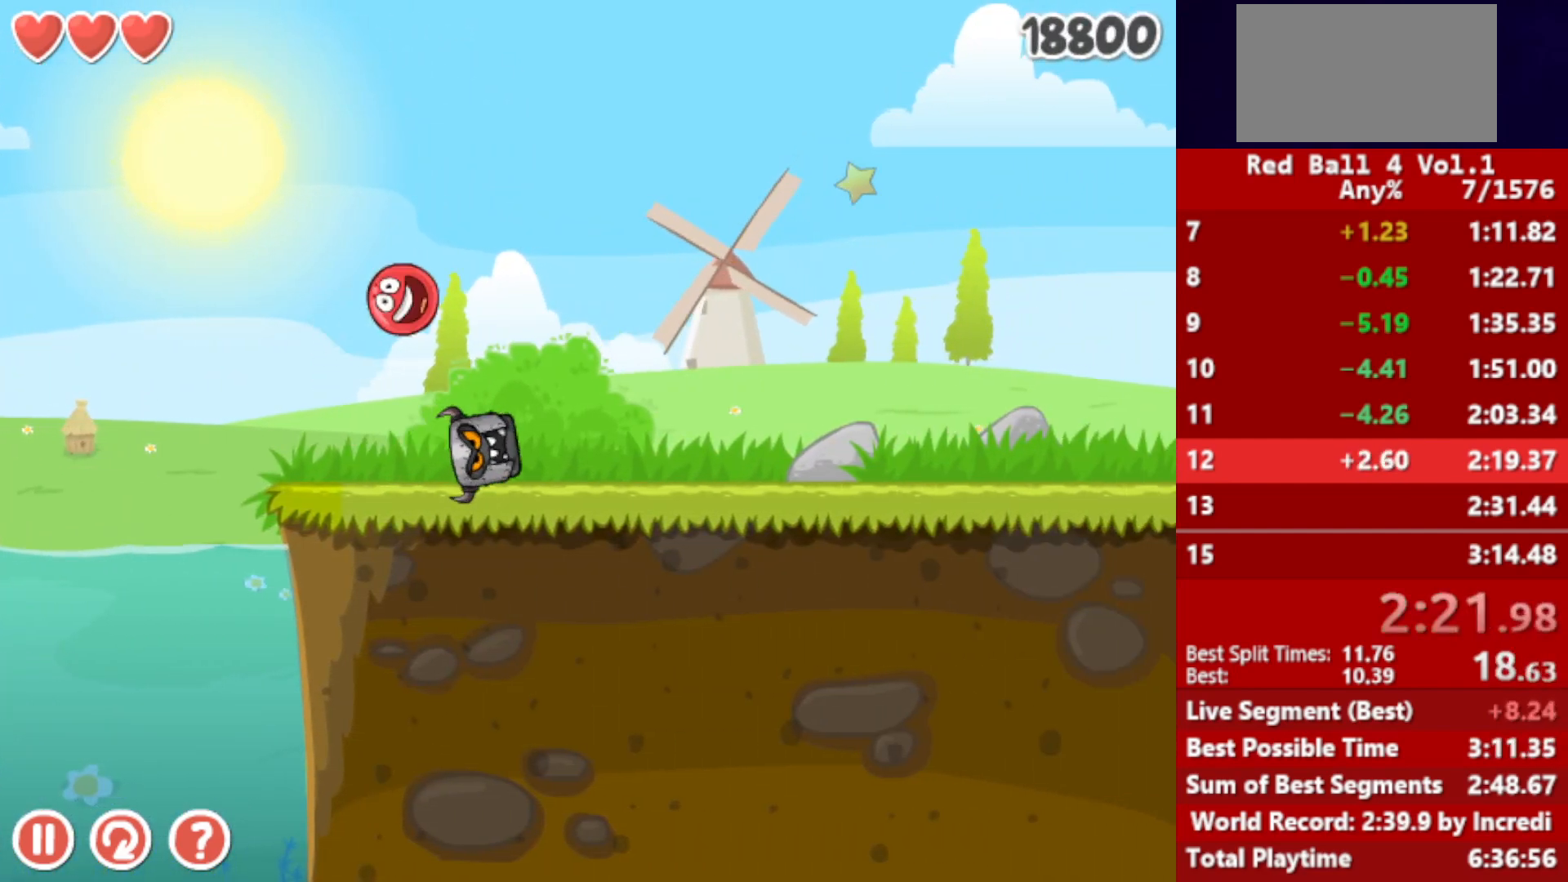
{"keys": ["right"], "events": []}
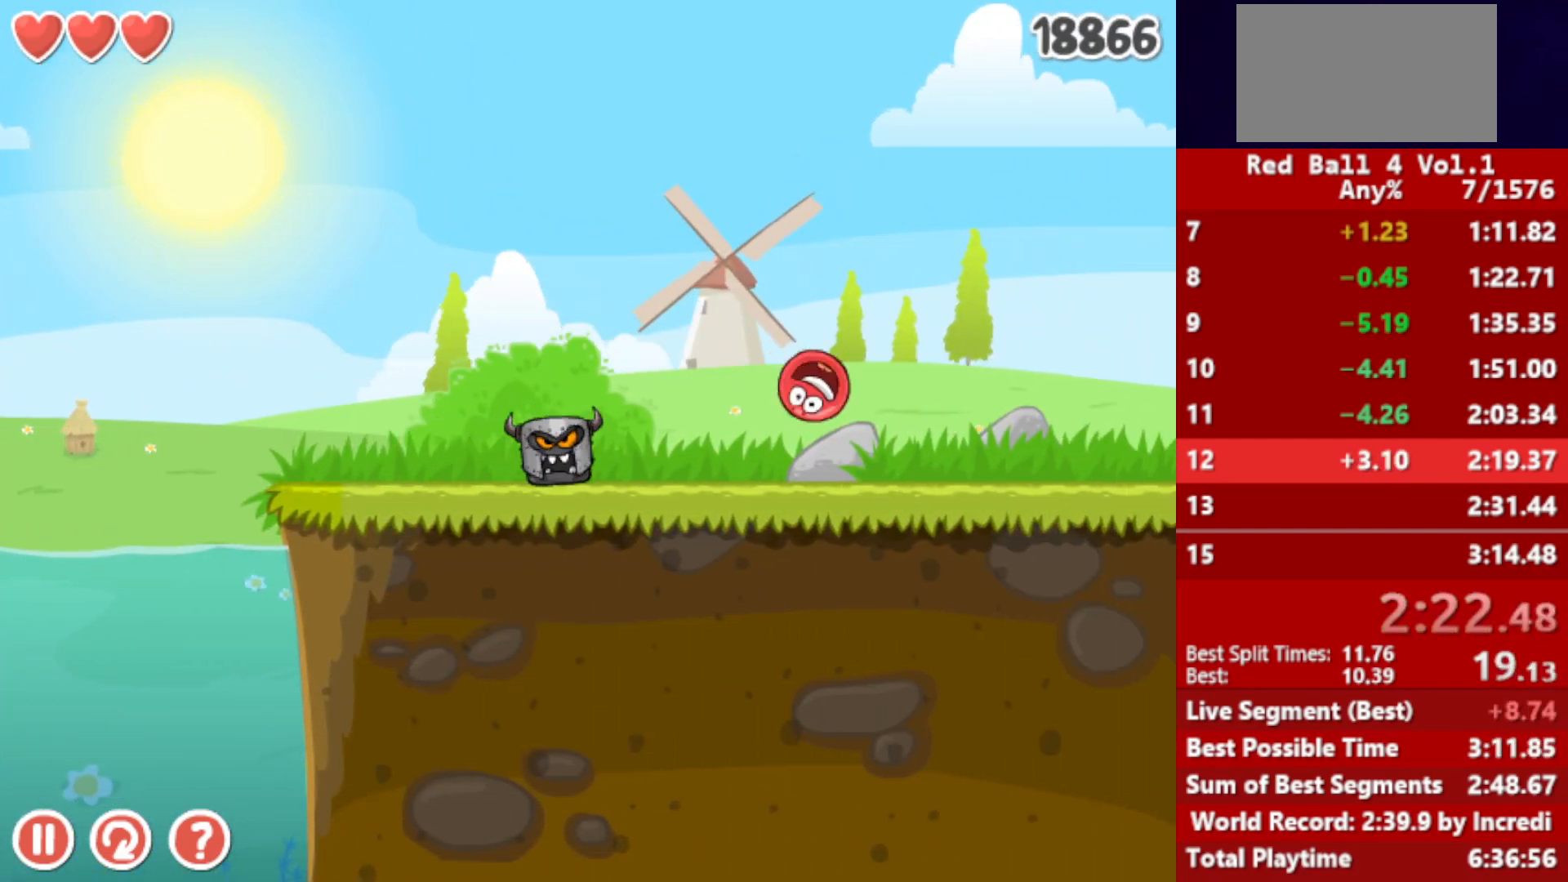
{"keys": ["right"], "events": [[200, "up", "down"], [233, "up", "up"], [300, "up", "down"], [317, "up", "up"], [367, "up", "down"], [400, "up", "up"], [467, "up", "down"], [500, "up", "up"]]}
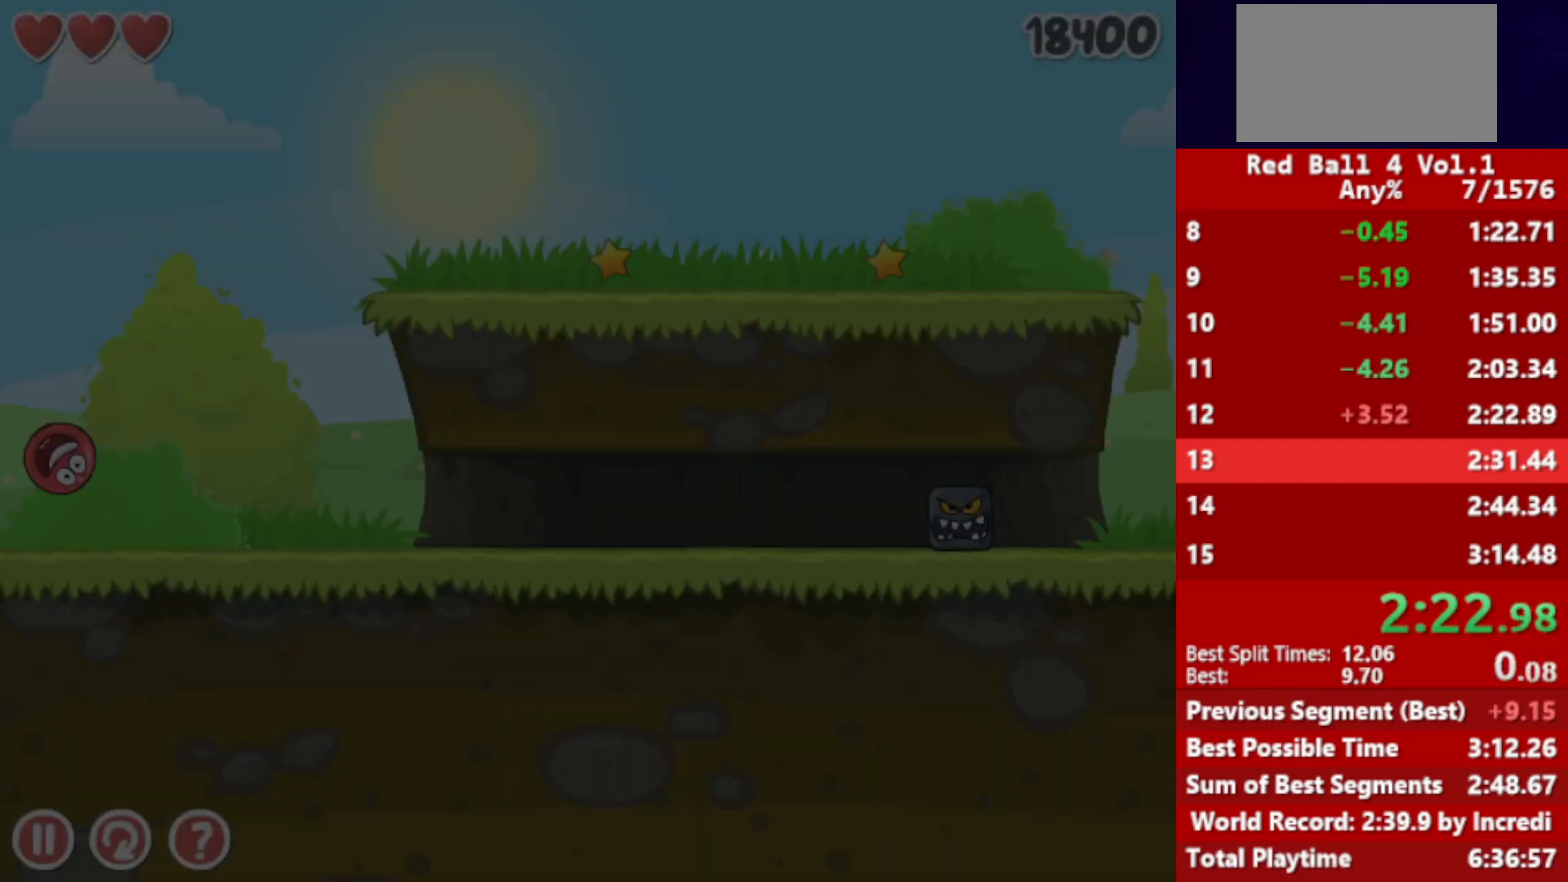
{"keys": ["right"], "events": [[67, "up", "down"], [100, "up", "up"], [167, "up", "down"], [217, "up", "up"], [283, "up", "down"], [317, "up", "up"]]}
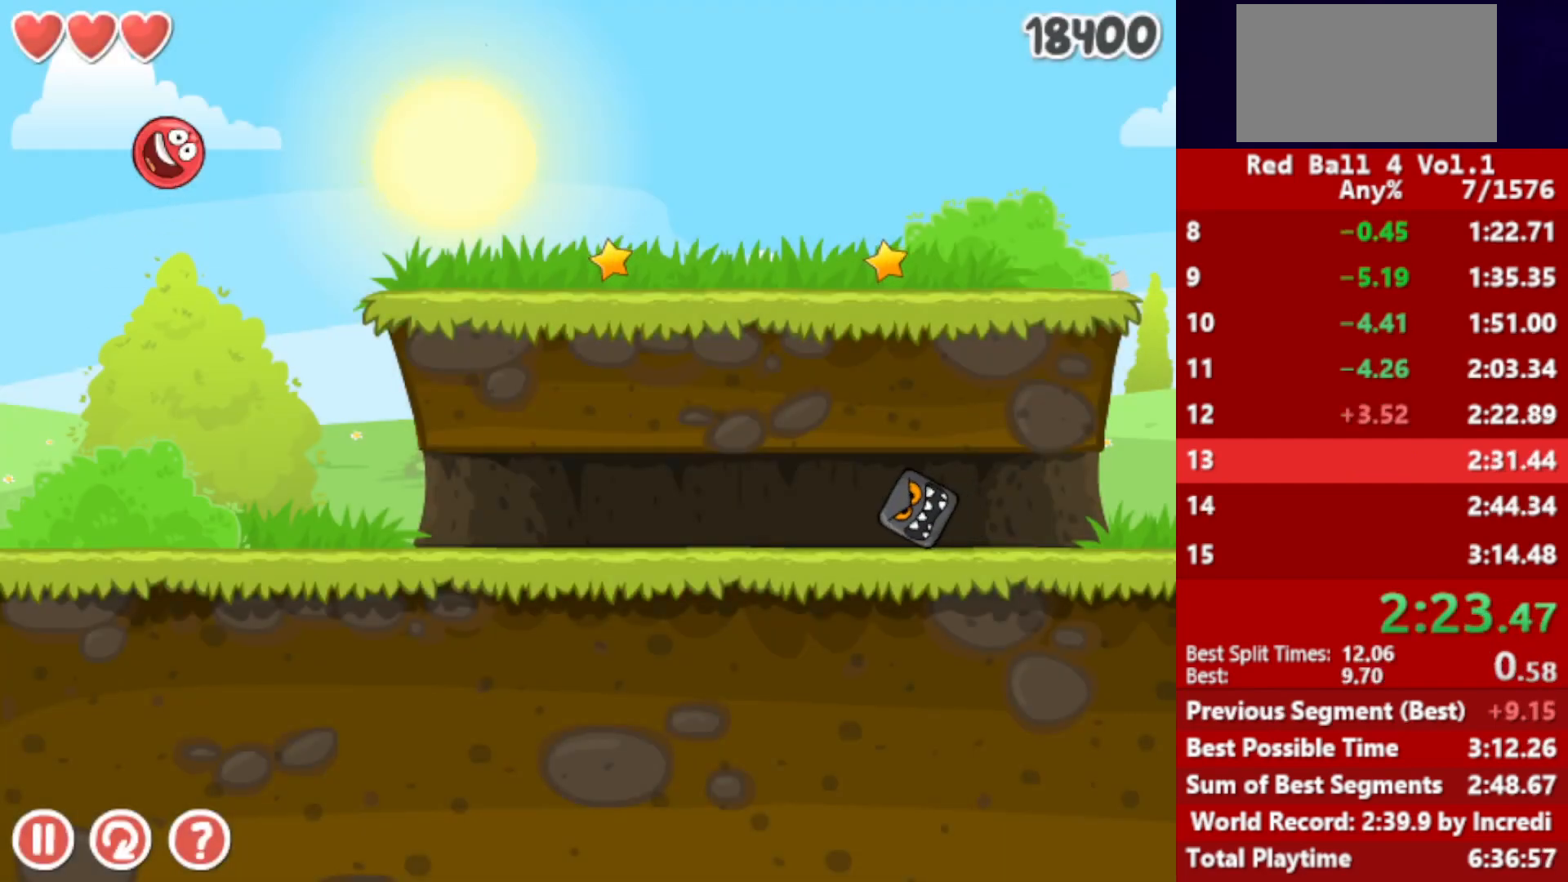
{"keys": ["right"], "events": []}
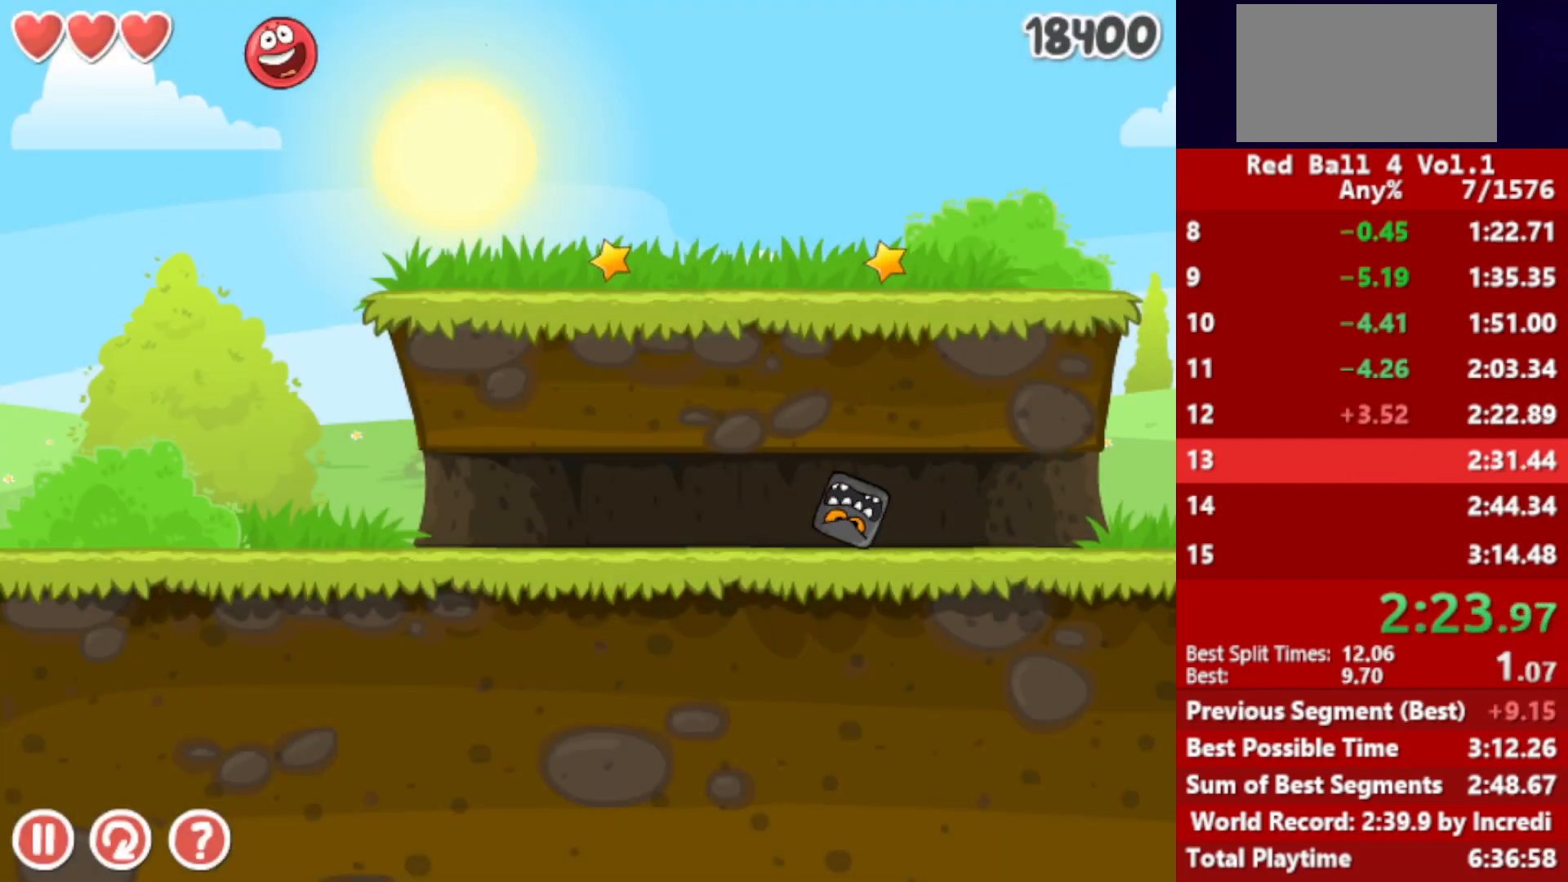
{"keys": ["right"], "events": []}
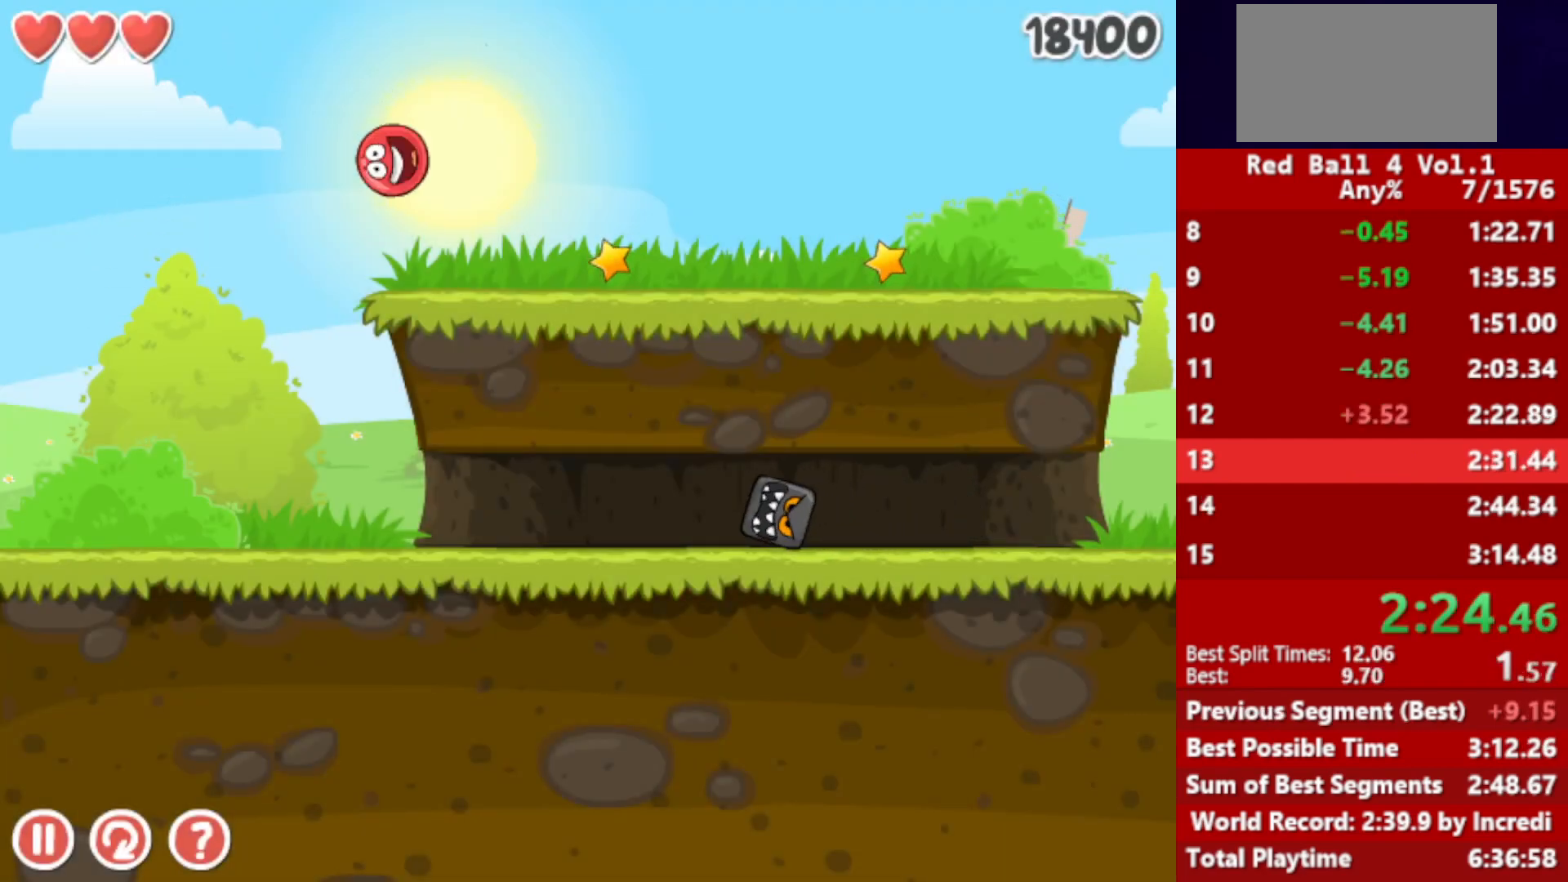
{"keys": ["right"], "events": []}
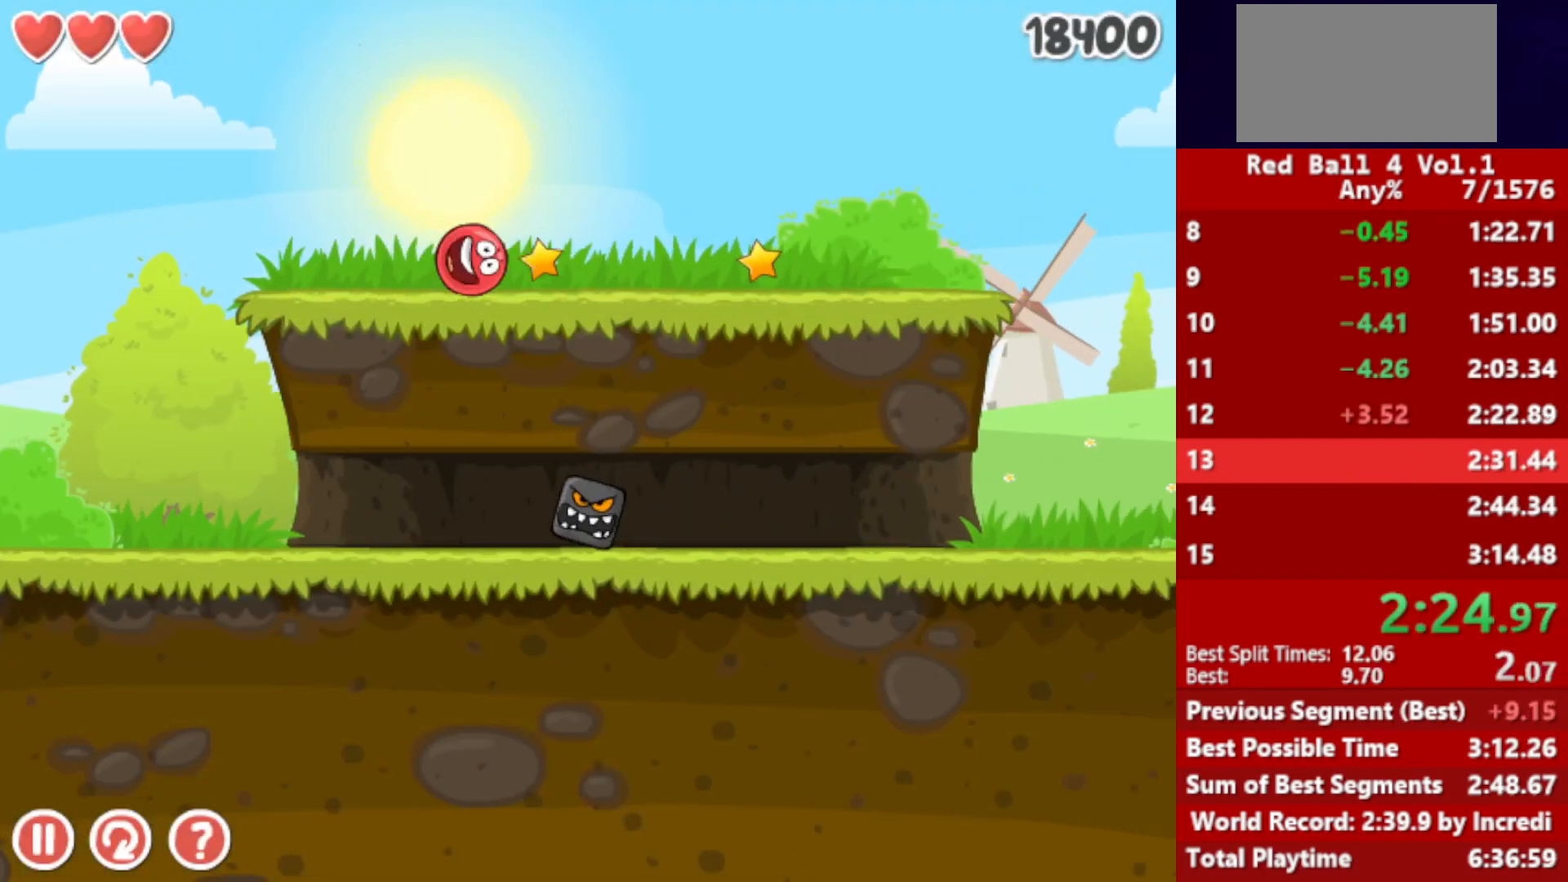
{"keys": ["right", "up"], "events": [[150, "up", "down"]]}
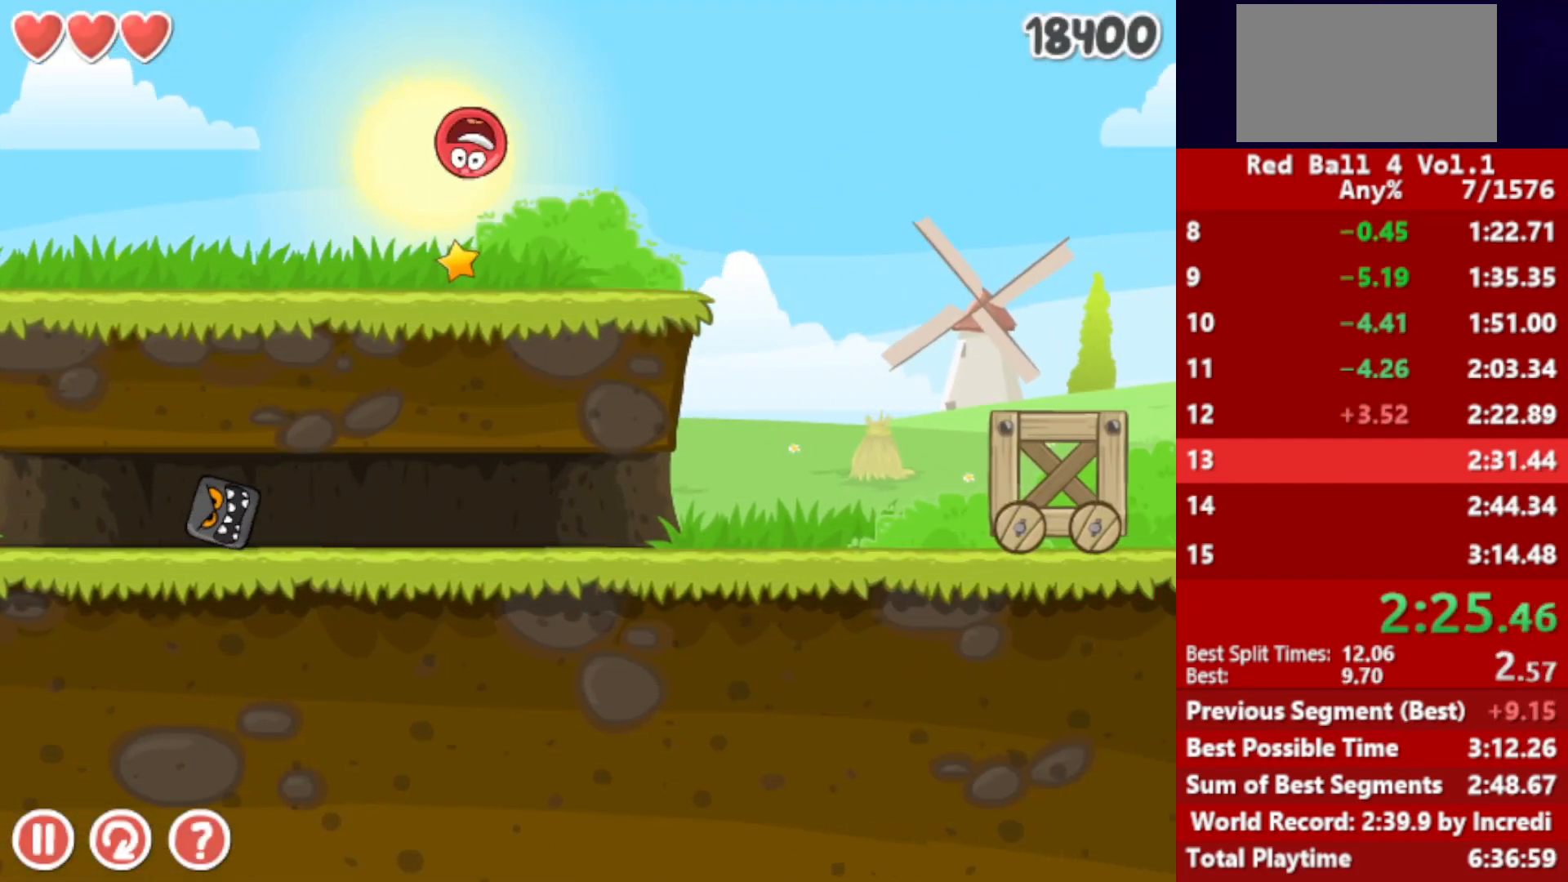
{"keys": ["right"], "events": [[217, "up", "up"]]}
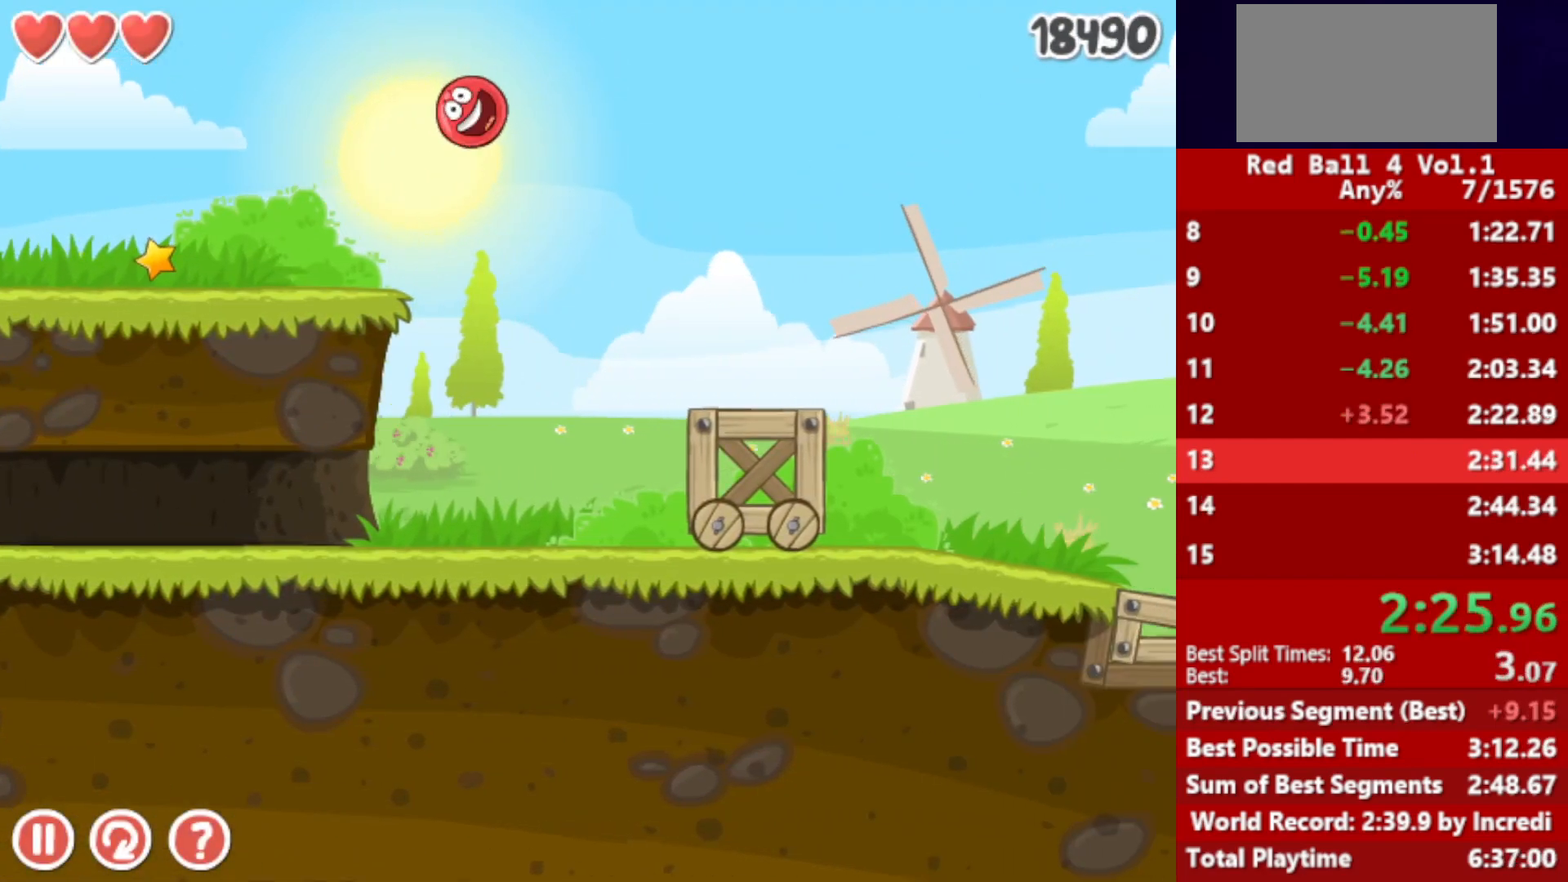
{"keys": ["right"], "events": [[333, "left", "down"], [350, "left", "up"]]}
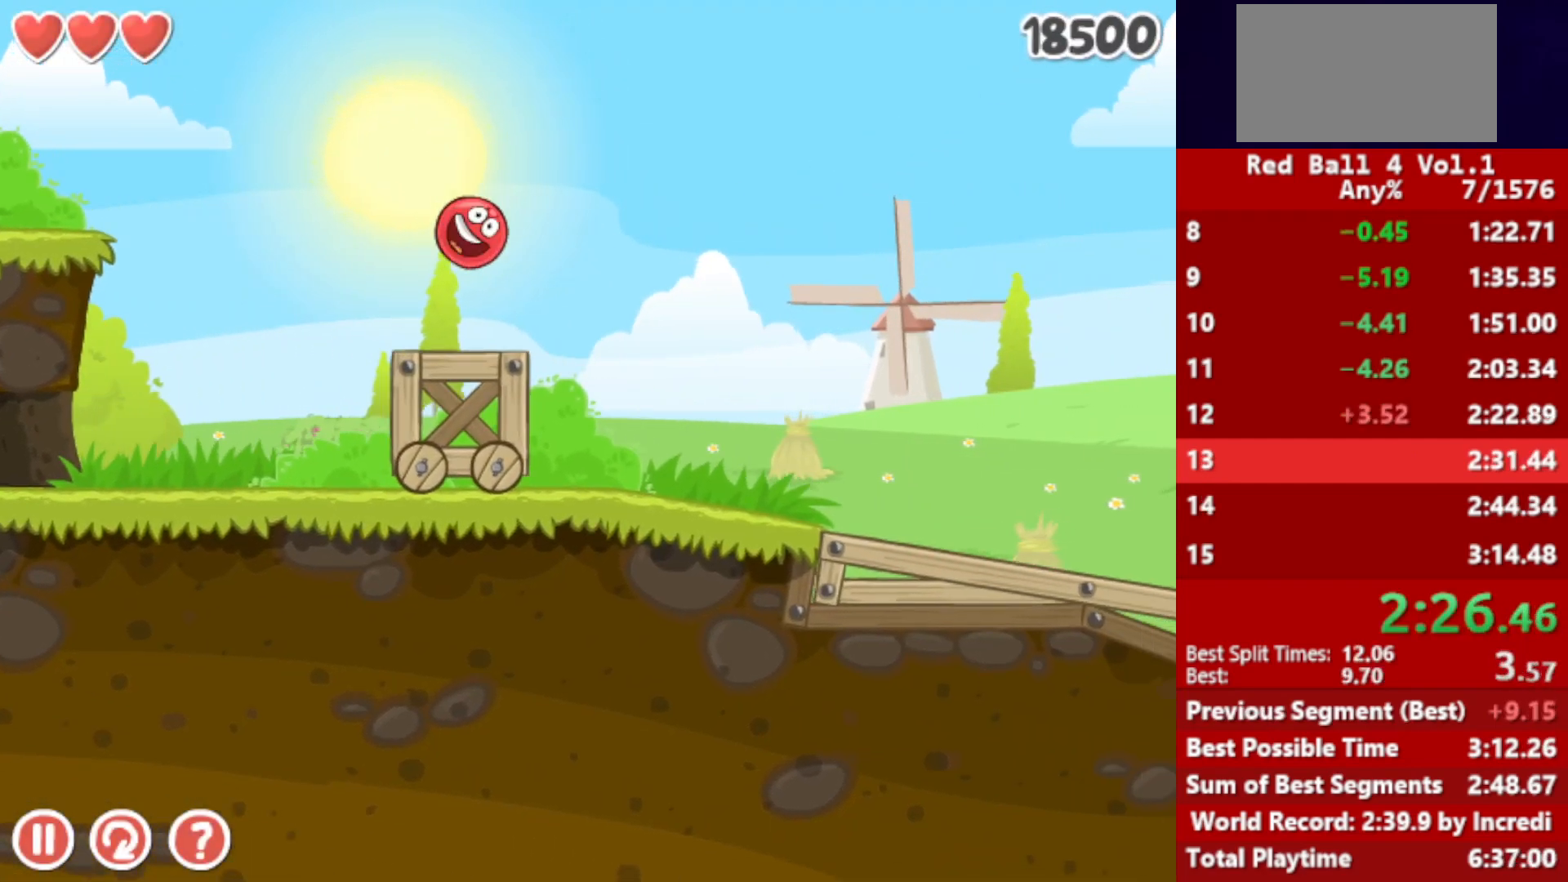
{"keys": ["right"], "events": []}
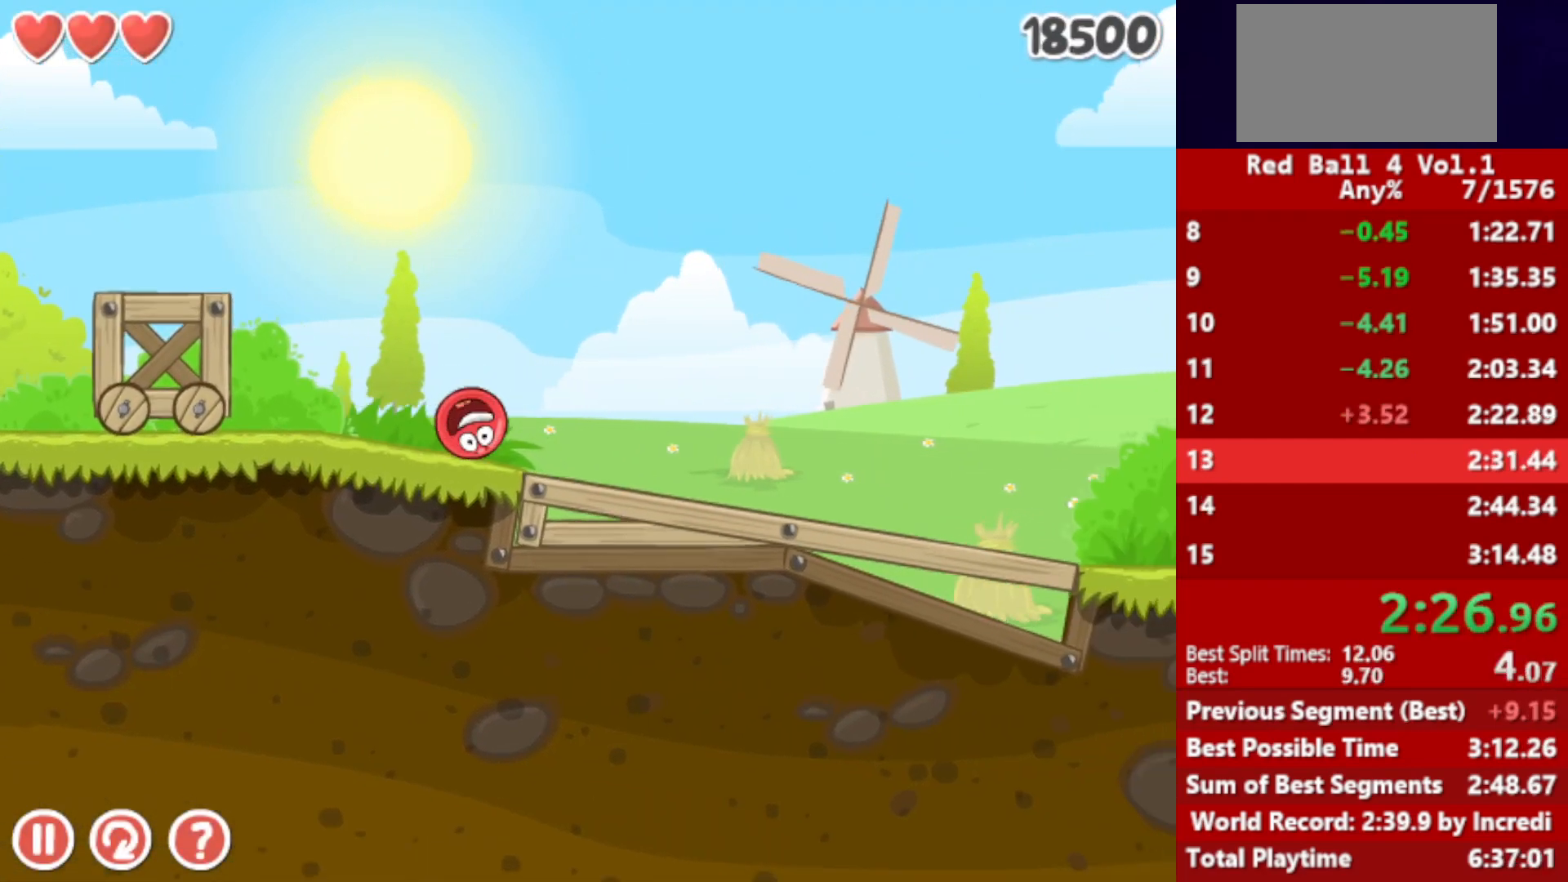
{"keys": ["right"], "events": [[433, "up", "down"], [467, "up", "up"]]}
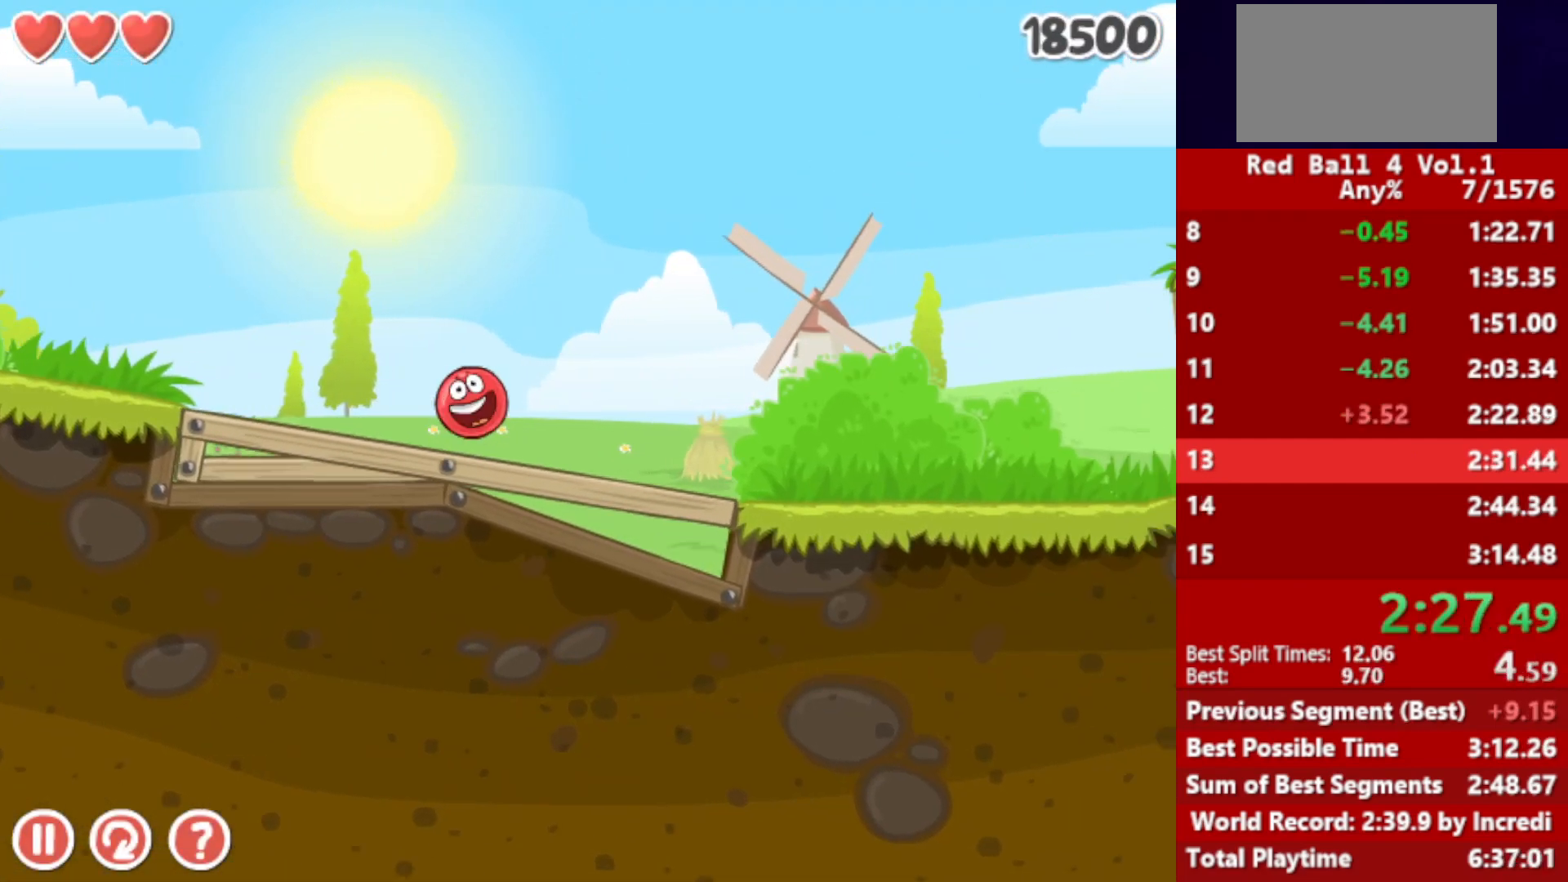
{"keys": ["right"], "events": [[150, "up", "down"], [200, "up", "up"]]}
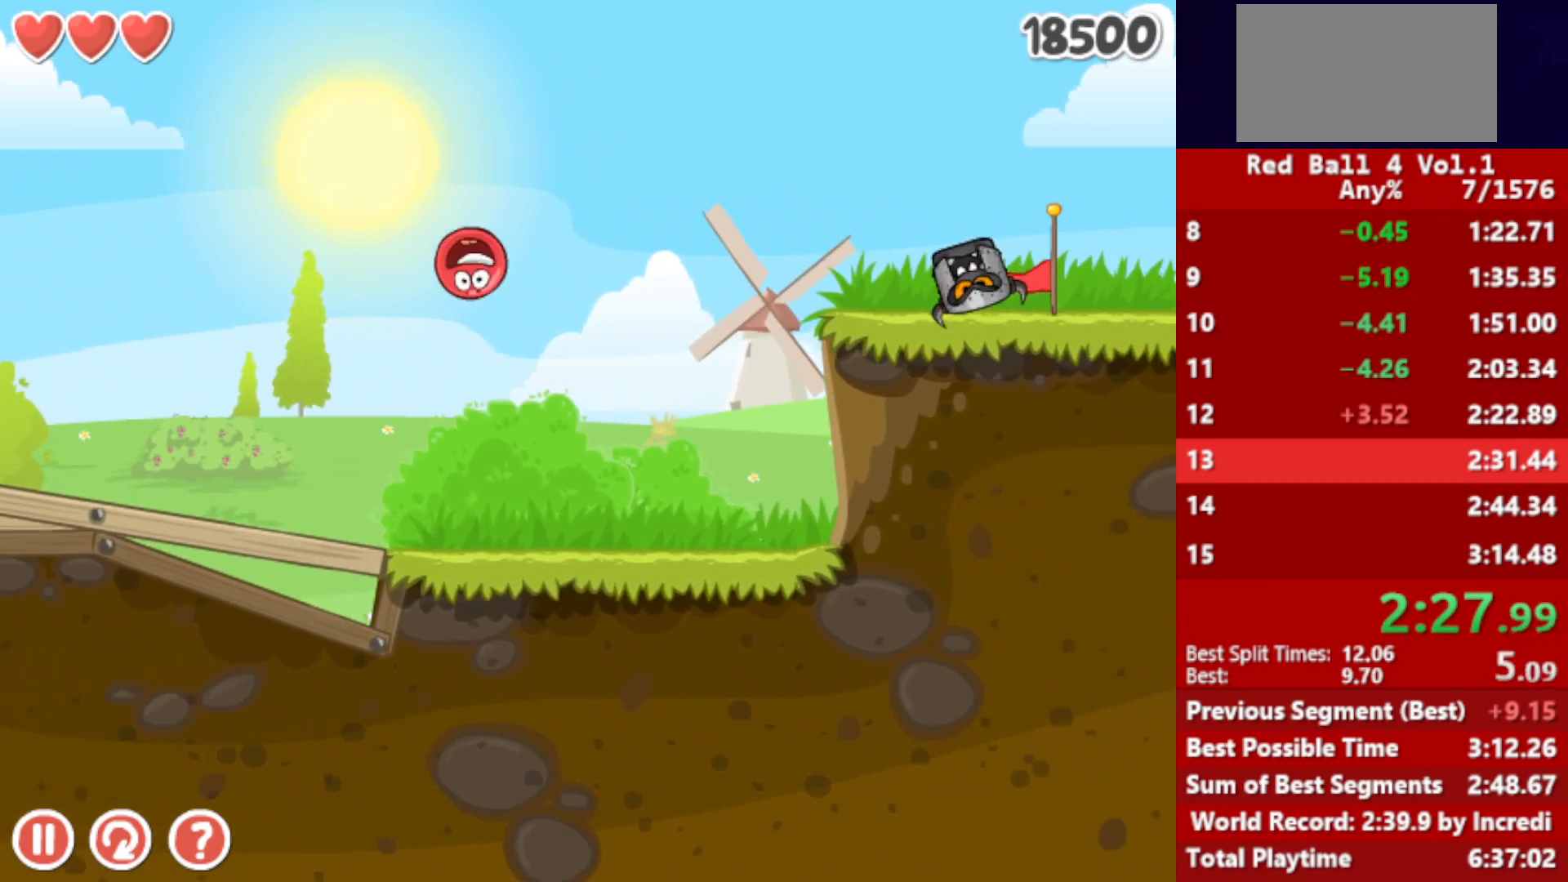
{"keys": ["right"], "events": []}